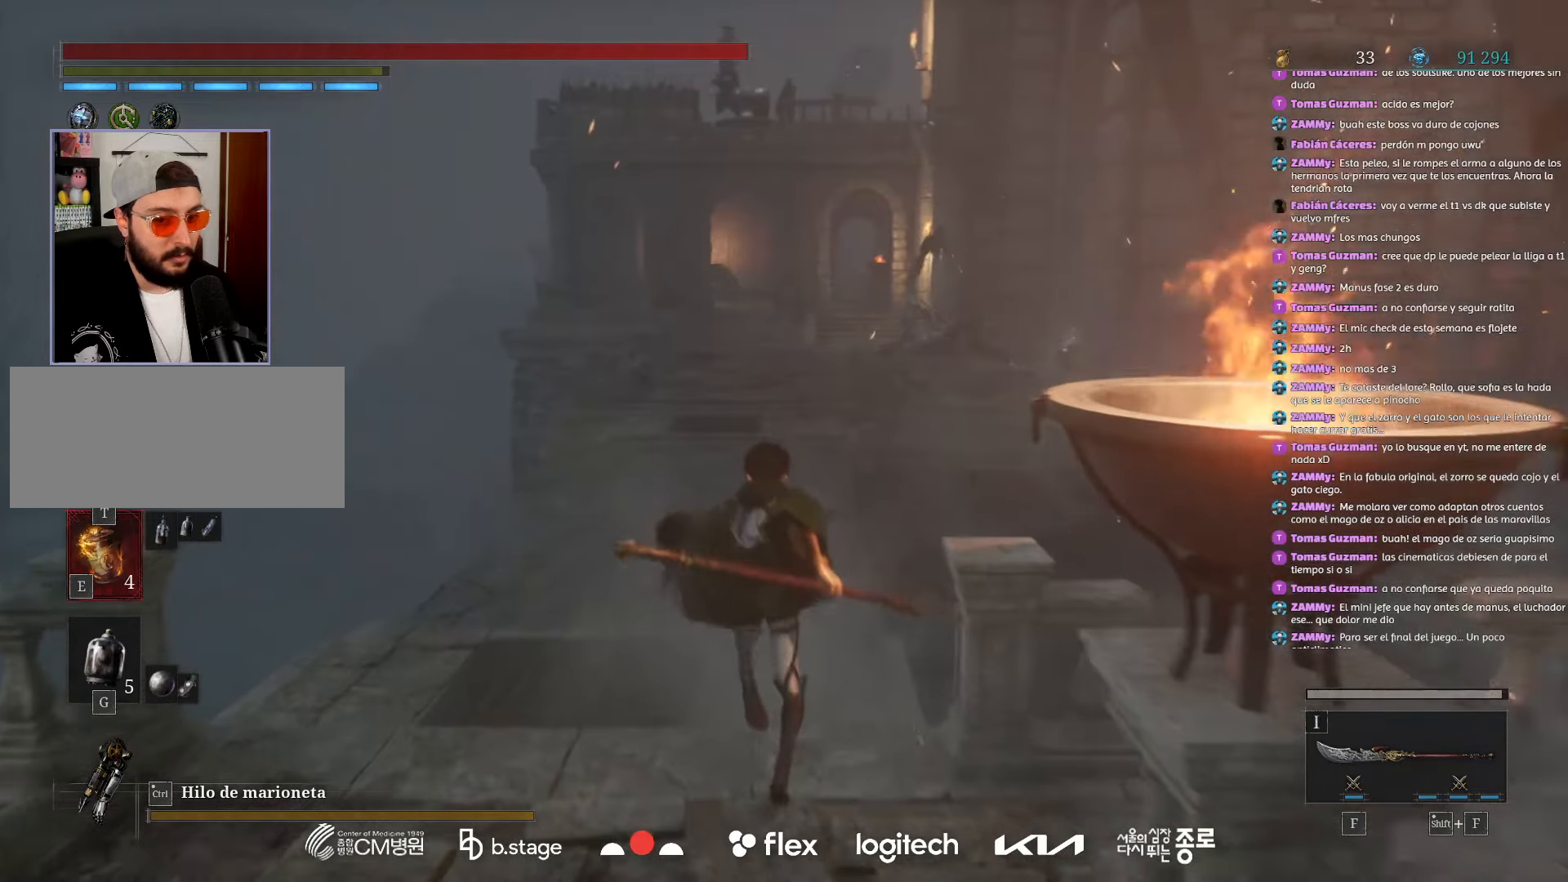
Gameplay with keyboard and mouse; each line is a JSON object with the keys and mouse buttons held at the frame after it. "events" lists presses ("down") and releases ("up") of "a", "ctrl", "d", "e", "f", "q", "r", "s", "shift", "space", "tab", "w", "mouse_left", "mouse_wheel", "mouse_right", "mouse_mb4" and "mouse_mb5" between this image and that frame as [ms after this image, input, new state], when the widget could be followed in between. "mouse_left", "mouse_wheel", "mouse_right", "mouse_mb4", "mouse_mb5" = the "left", "wheel", "right", "mb4", "mb5" buttons of the "mouse" list. No other keys are recorded. "wheel" means that the mouse wheel is clicked or scrolled. Mouse movement is not recorded.
{"keys": ["w"], "mouse": ["left"], "events": []}
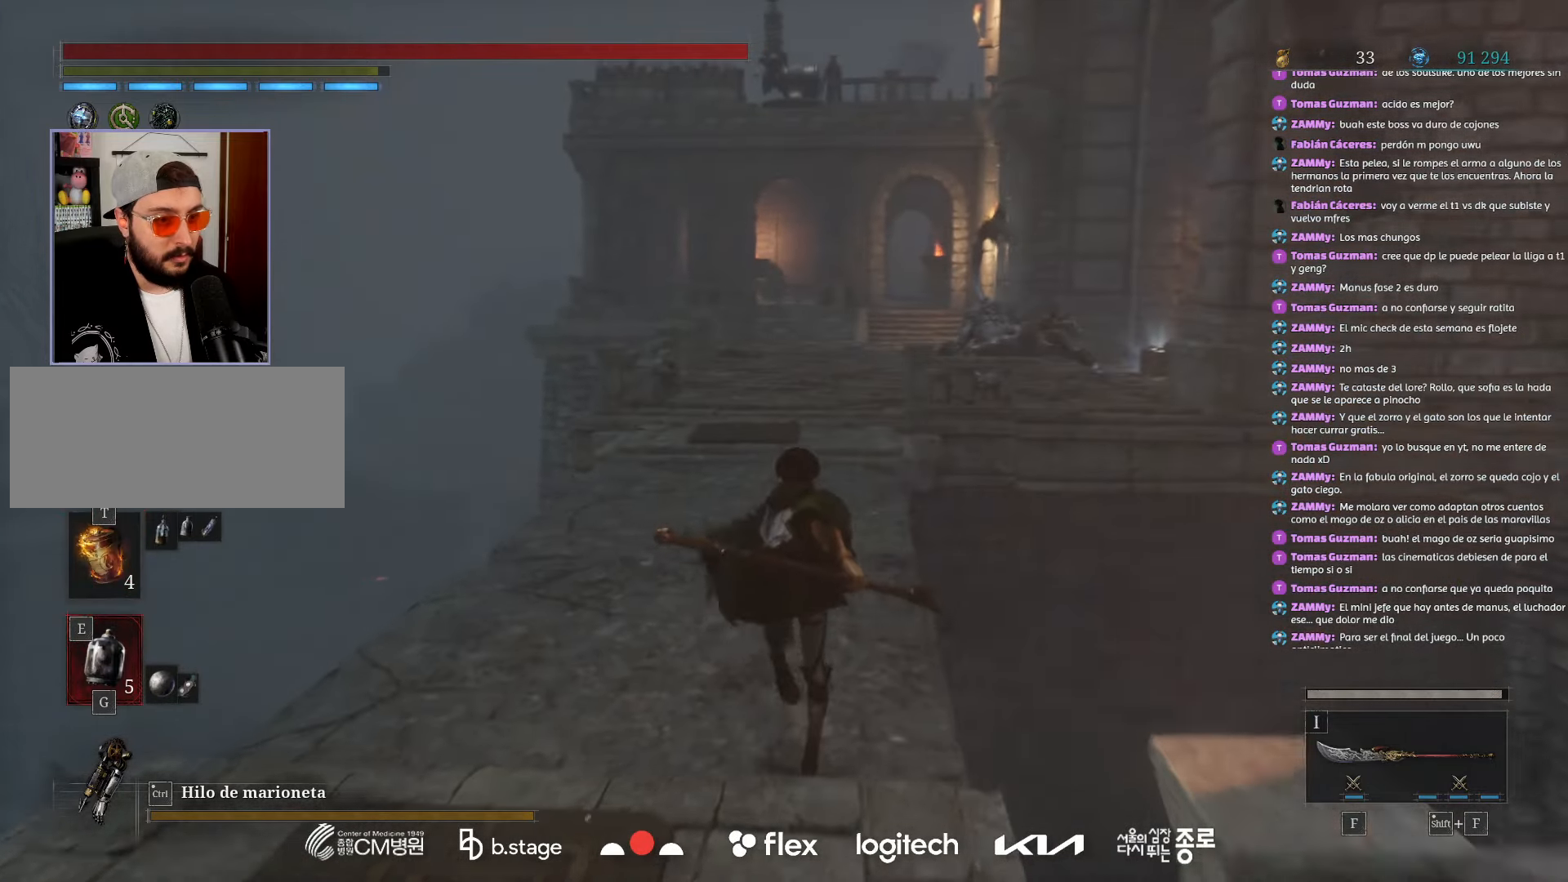
{"keys": ["a", "w"], "mouse": ["left"], "events": [[500, "a", "down"]]}
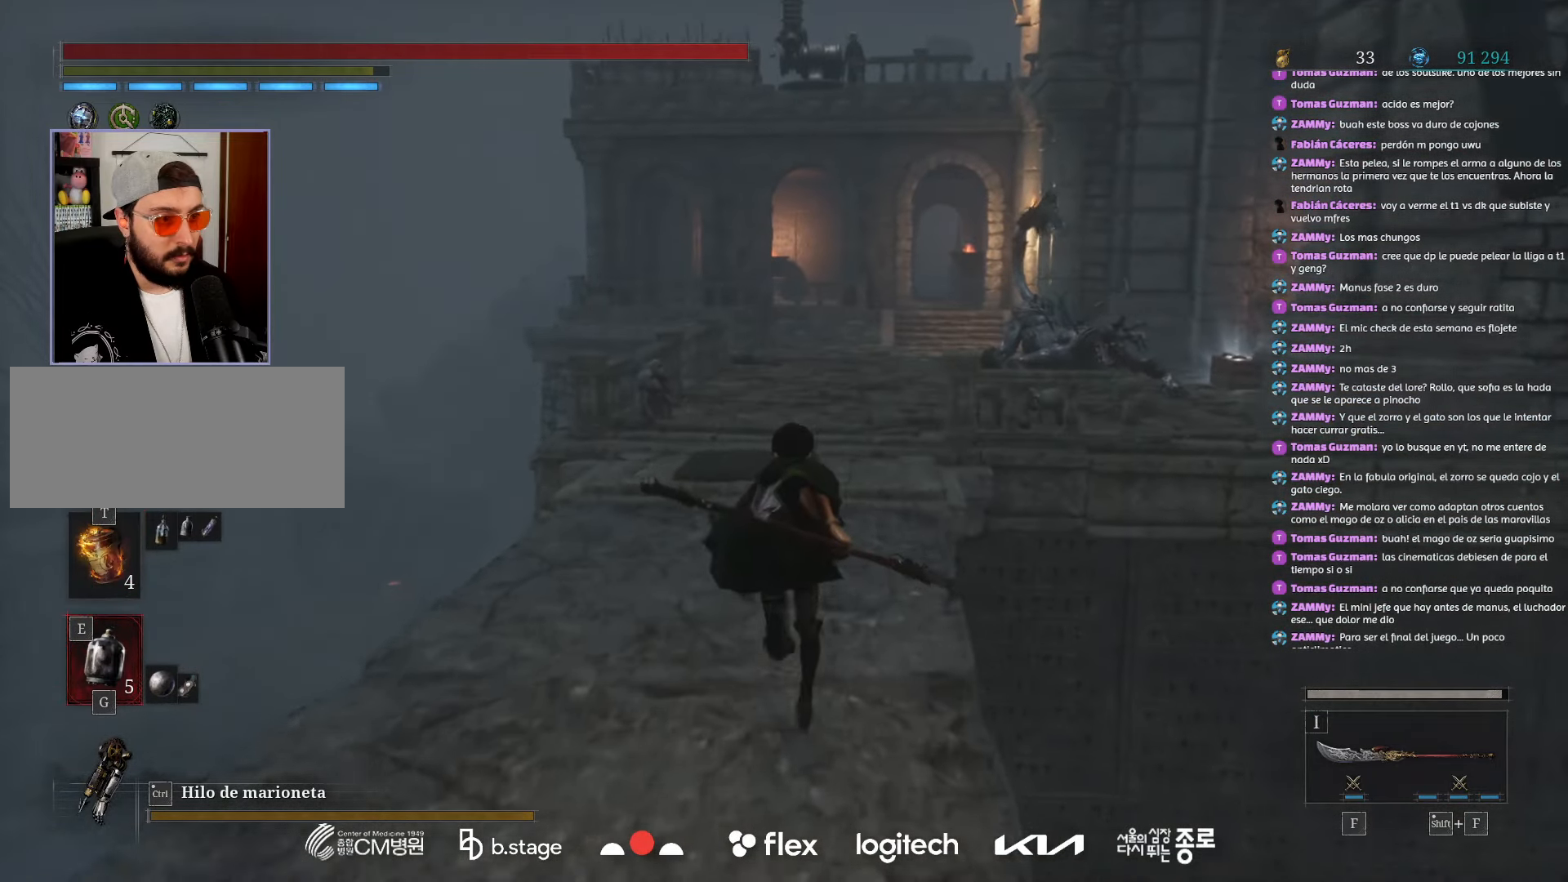
{"keys": ["w"], "mouse": ["left"], "events": [[117, "a", "up"]]}
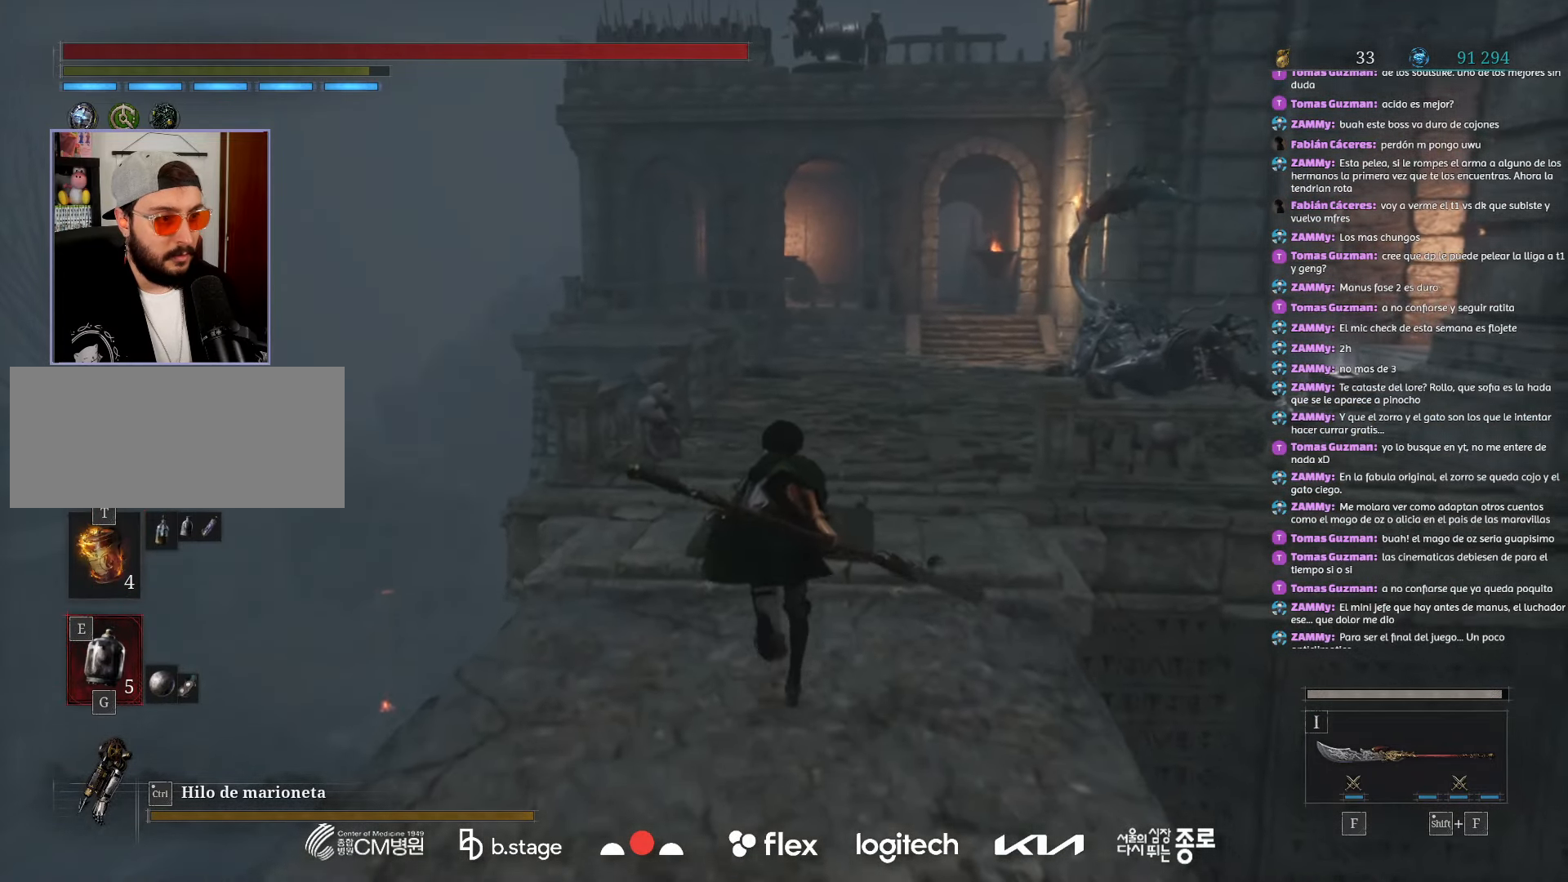
{"keys": ["w"], "mouse": ["left"], "events": []}
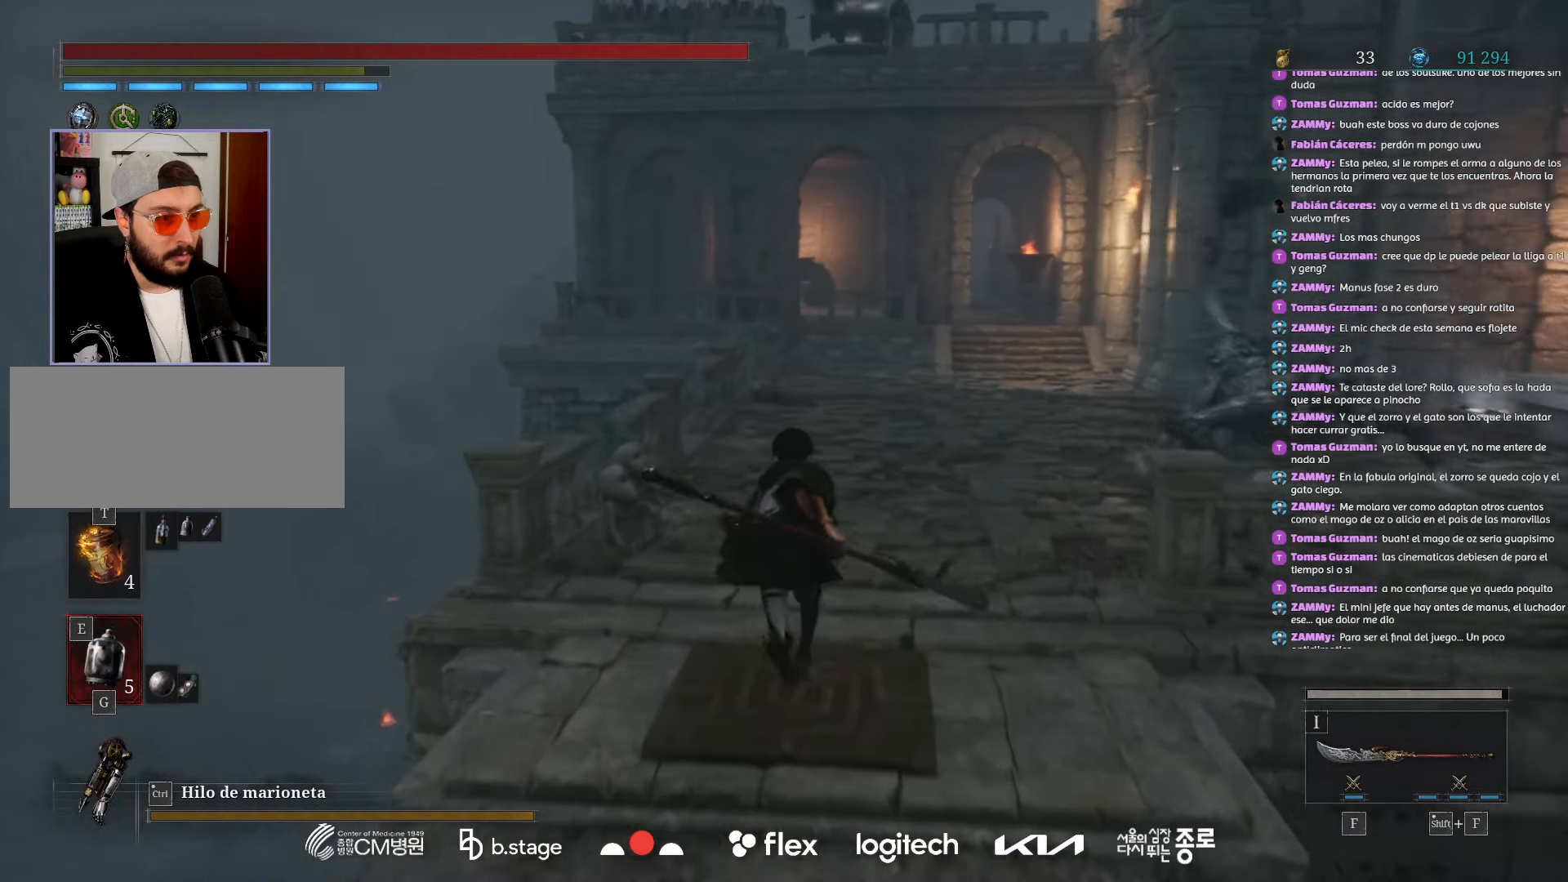
{"keys": ["w"], "mouse": ["left"], "events": []}
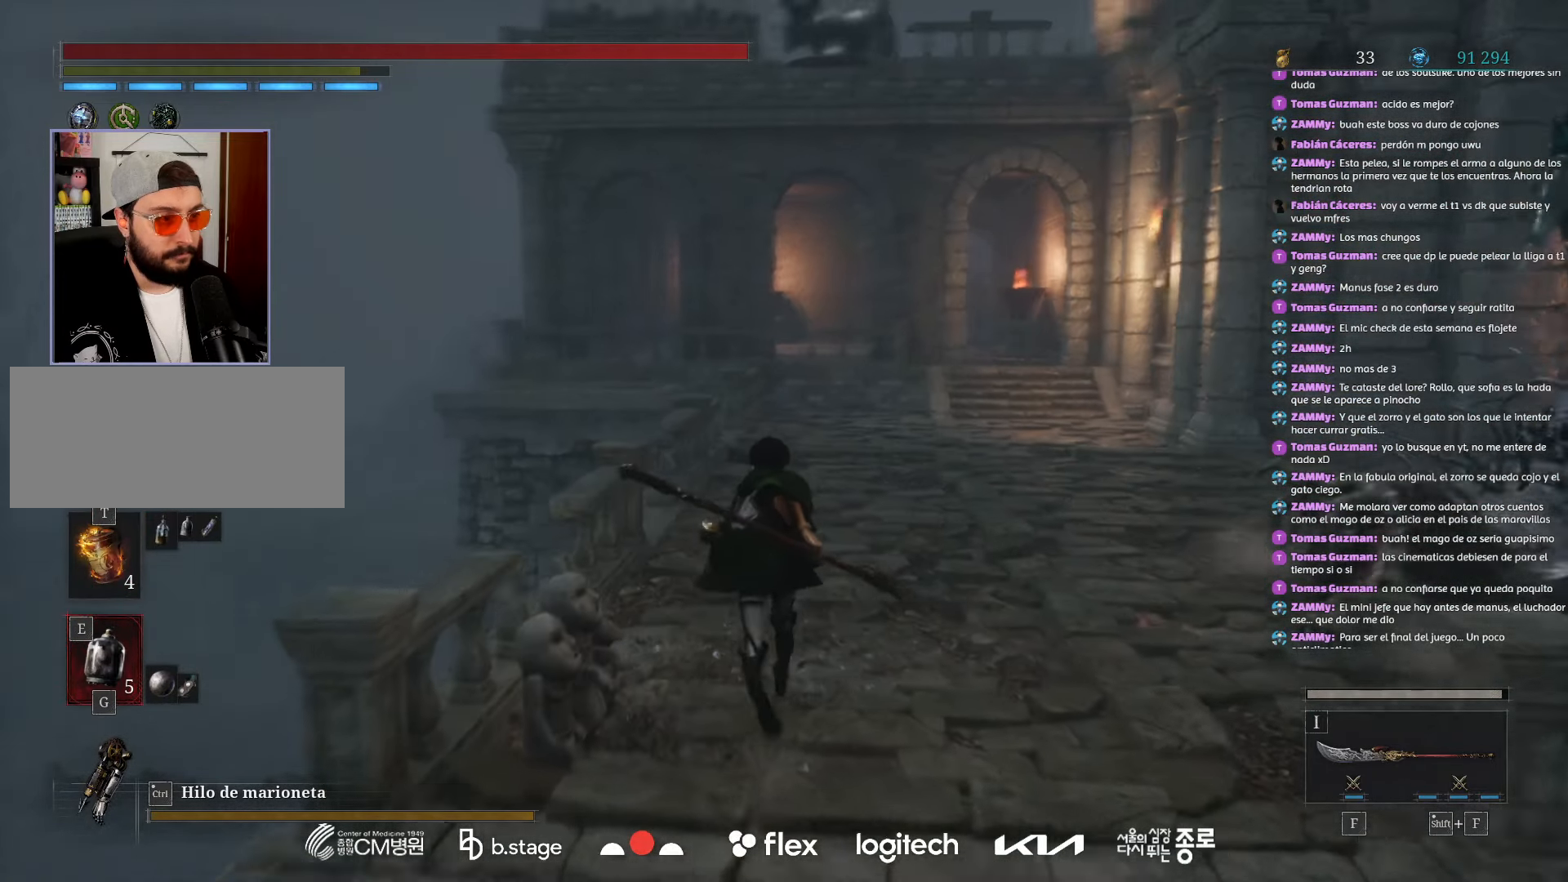
{"keys": ["w"], "mouse": ["left"], "events": []}
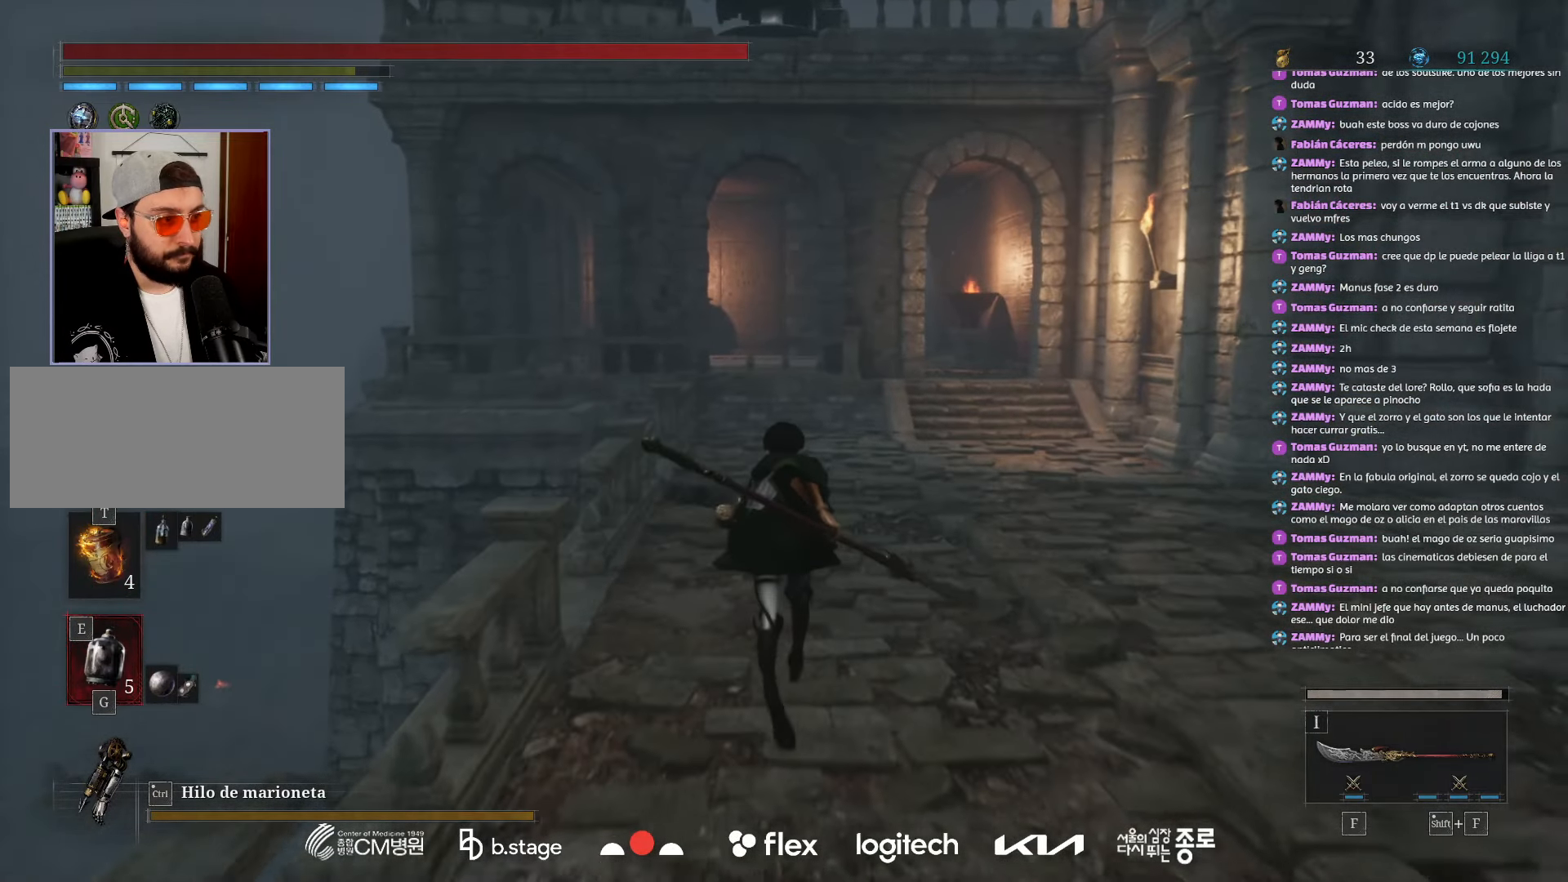
{"keys": ["w"], "mouse": ["left"], "events": []}
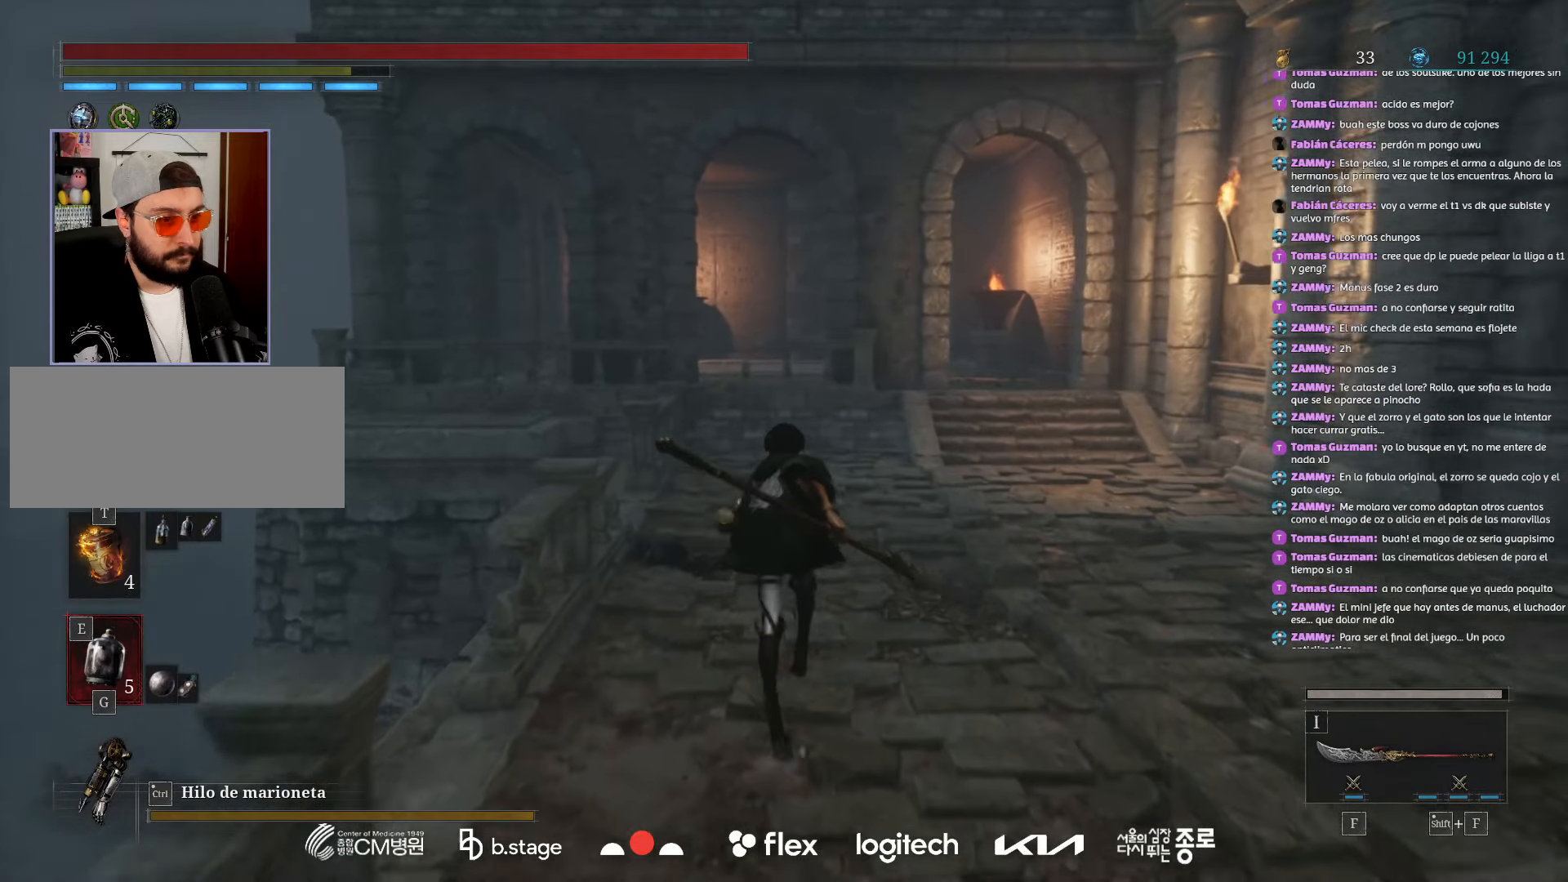
{"keys": ["d", "w"], "mouse": ["left"], "events": [[467, "d", "down"]]}
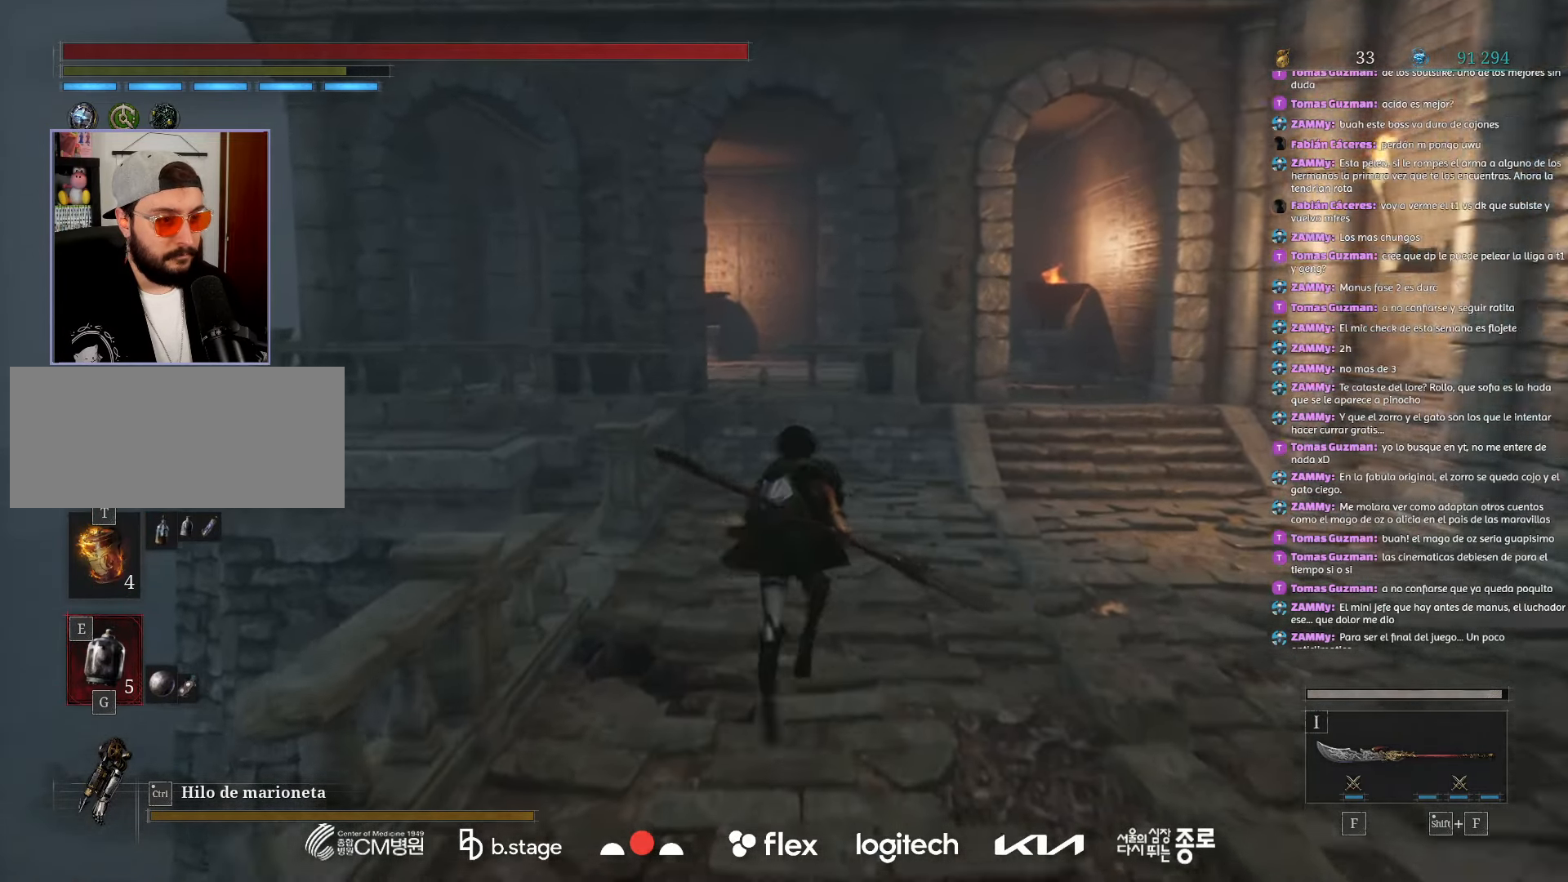
{"keys": ["d", "w"], "mouse": ["left"], "events": []}
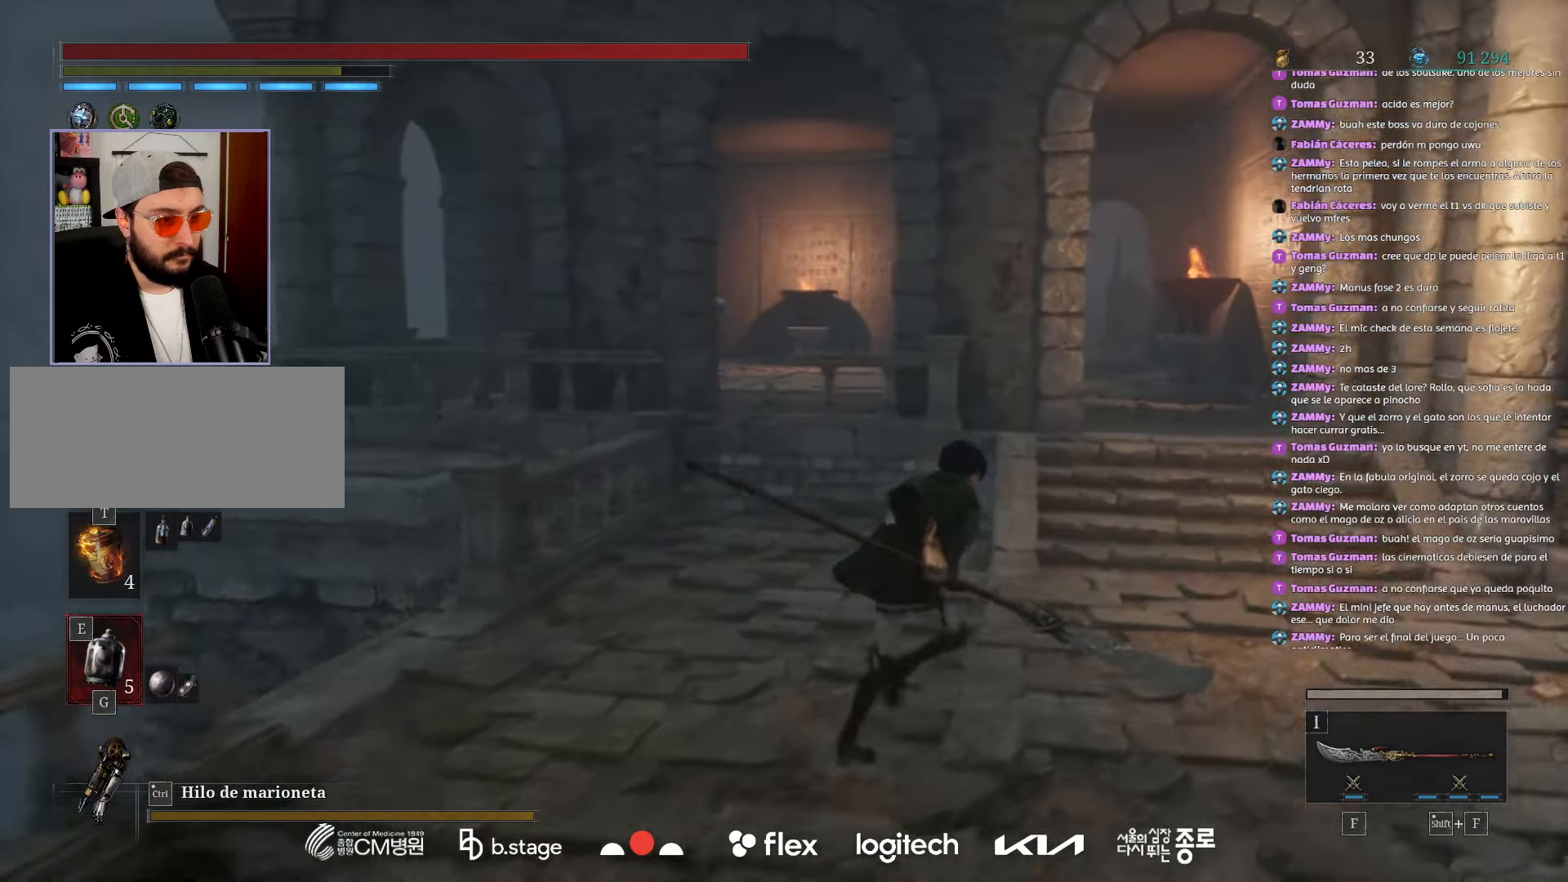
{"keys": ["d", "w"], "mouse": ["left"], "events": []}
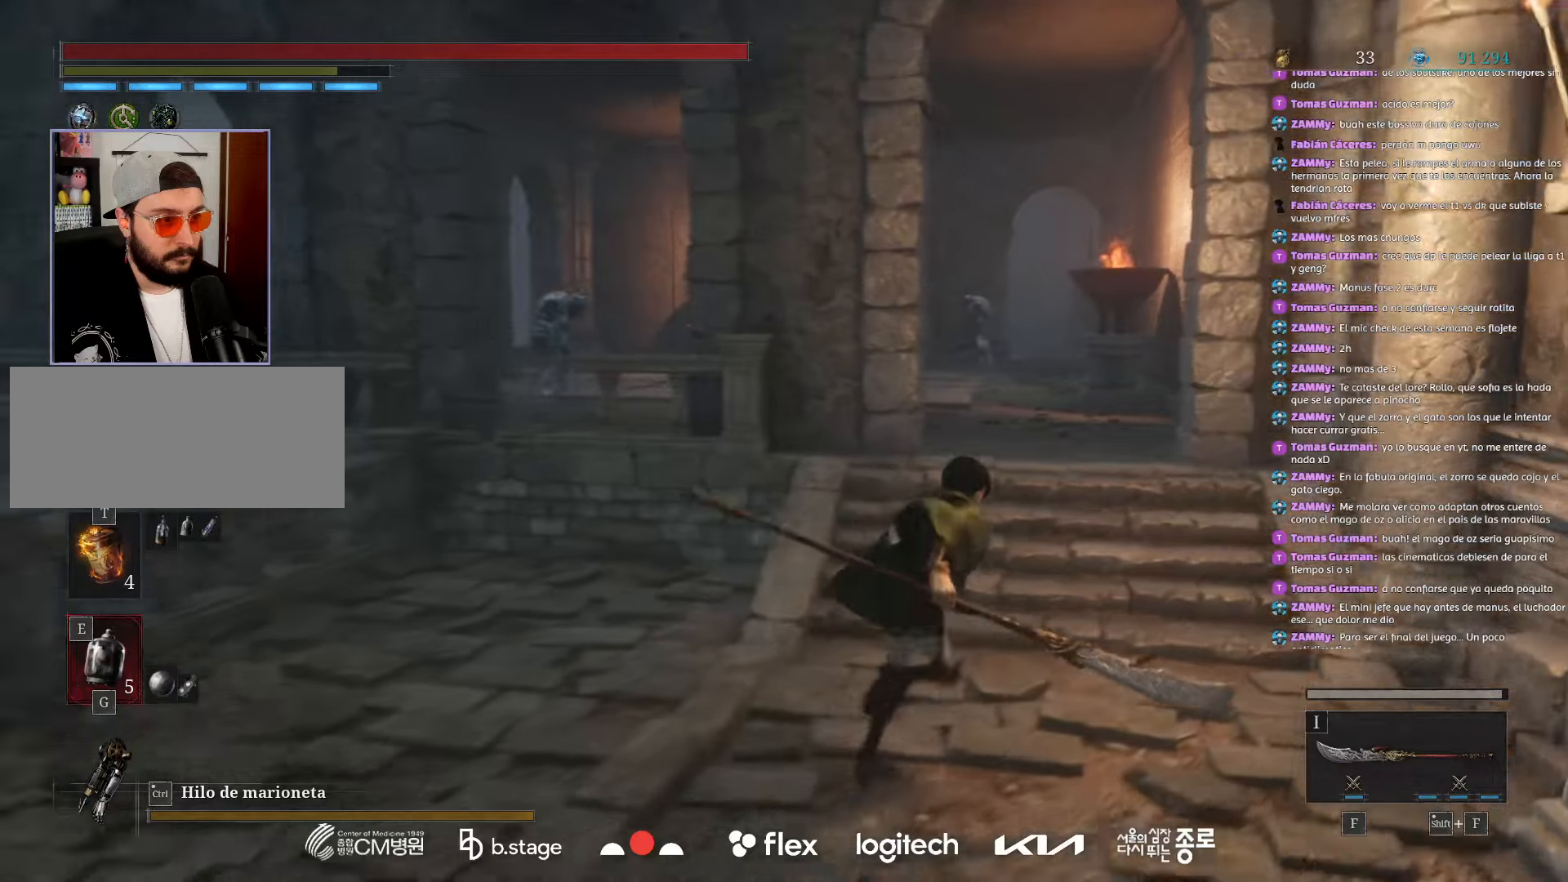
{"keys": ["w"], "mouse": ["left"], "events": [[250, "d", "up"]]}
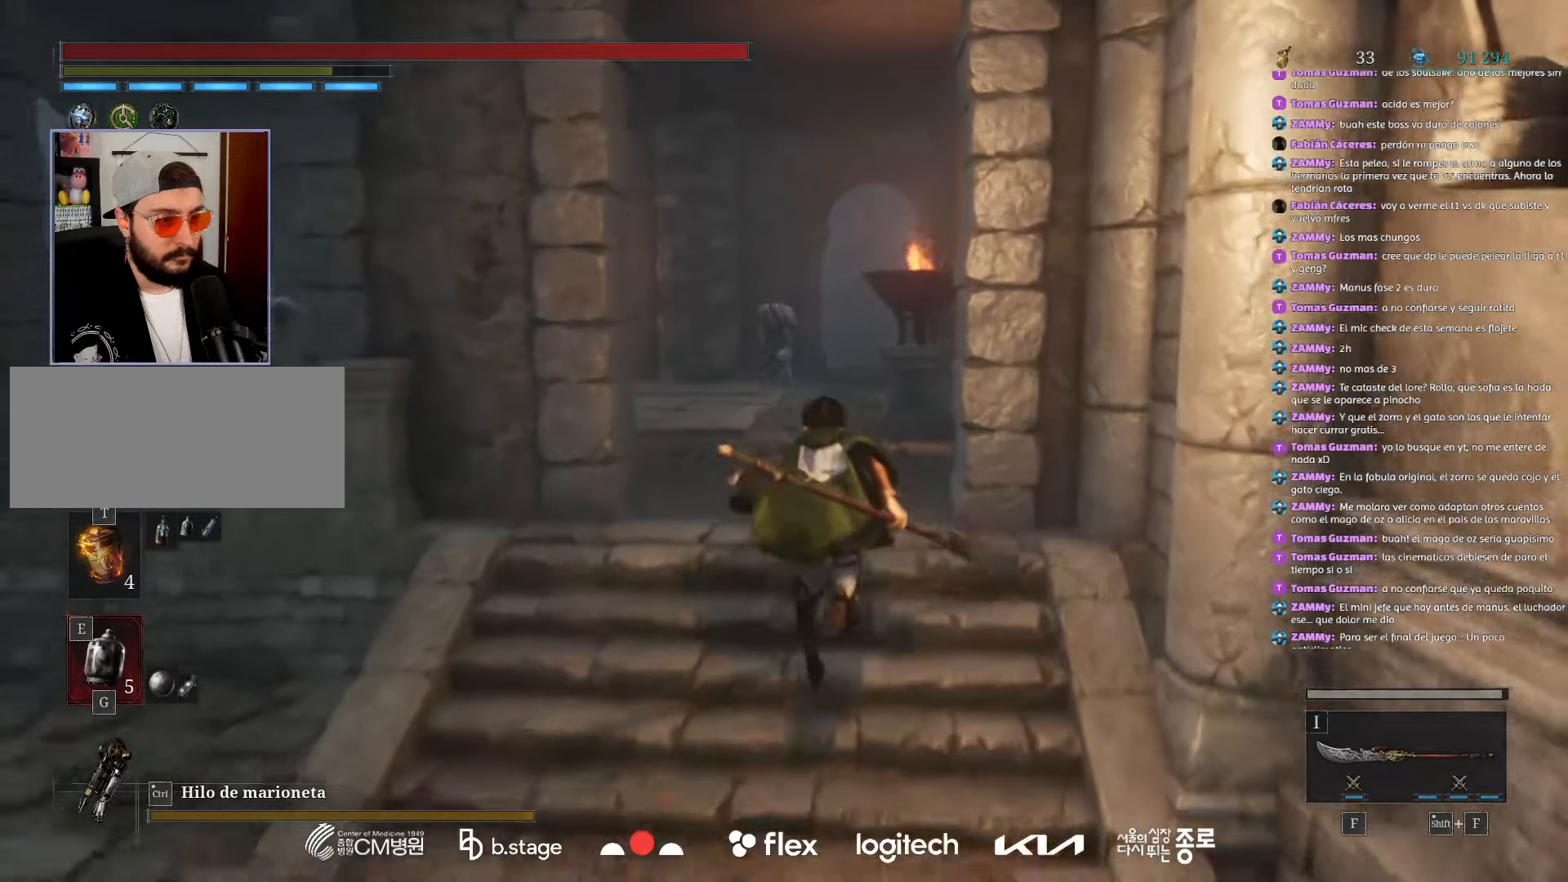
{"keys": ["w"], "mouse": ["left"], "events": []}
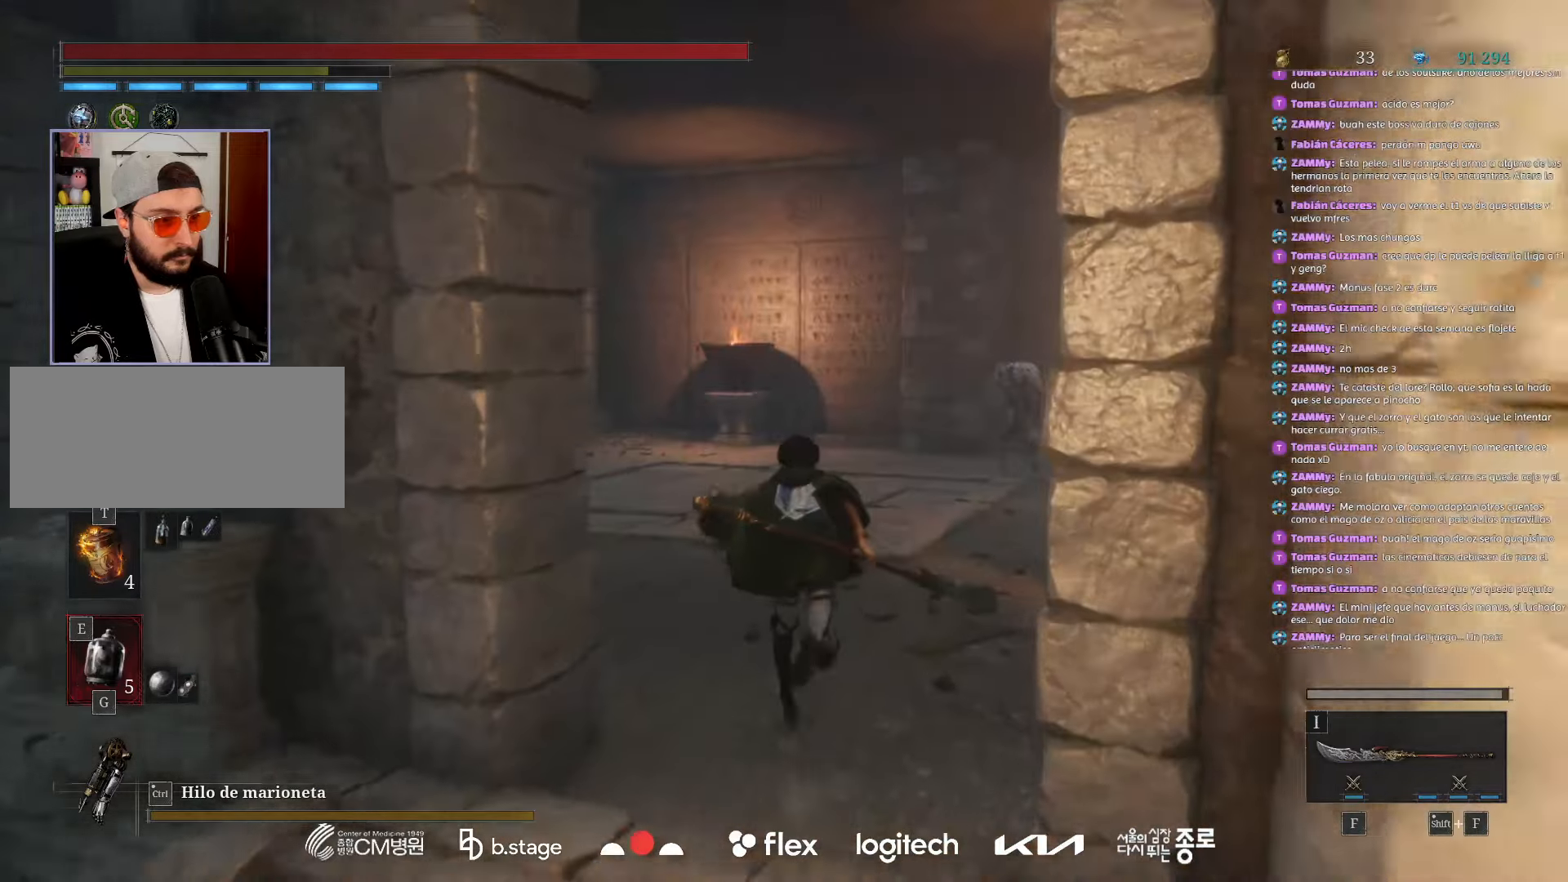
{"keys": ["w"], "mouse": ["left"], "events": []}
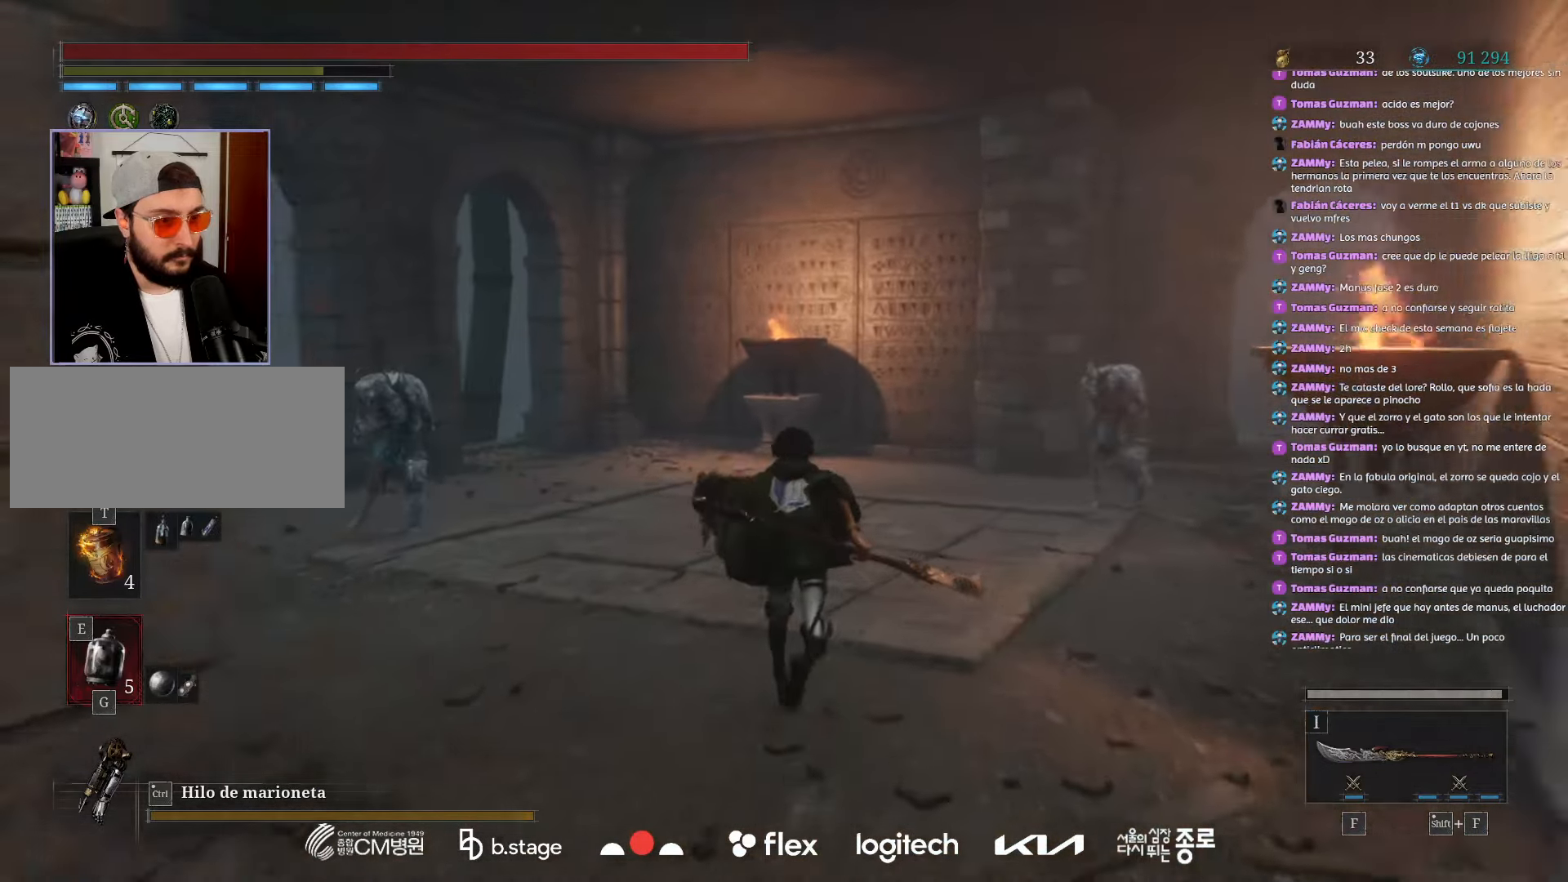
{"keys": ["w"], "mouse": ["left"], "events": []}
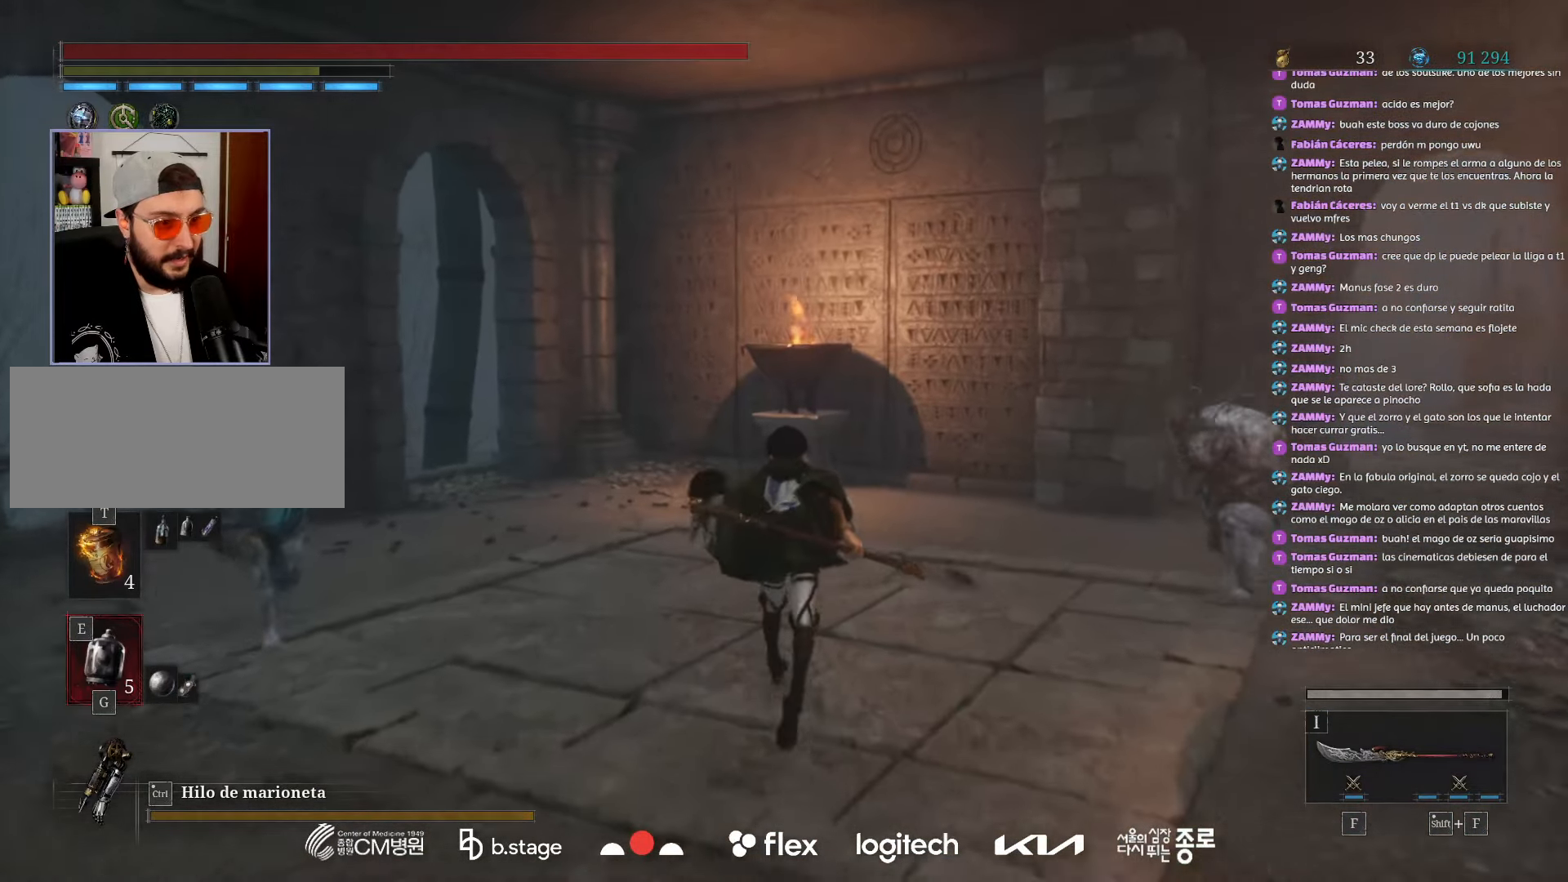
{"keys": ["w"], "mouse": ["left"], "events": []}
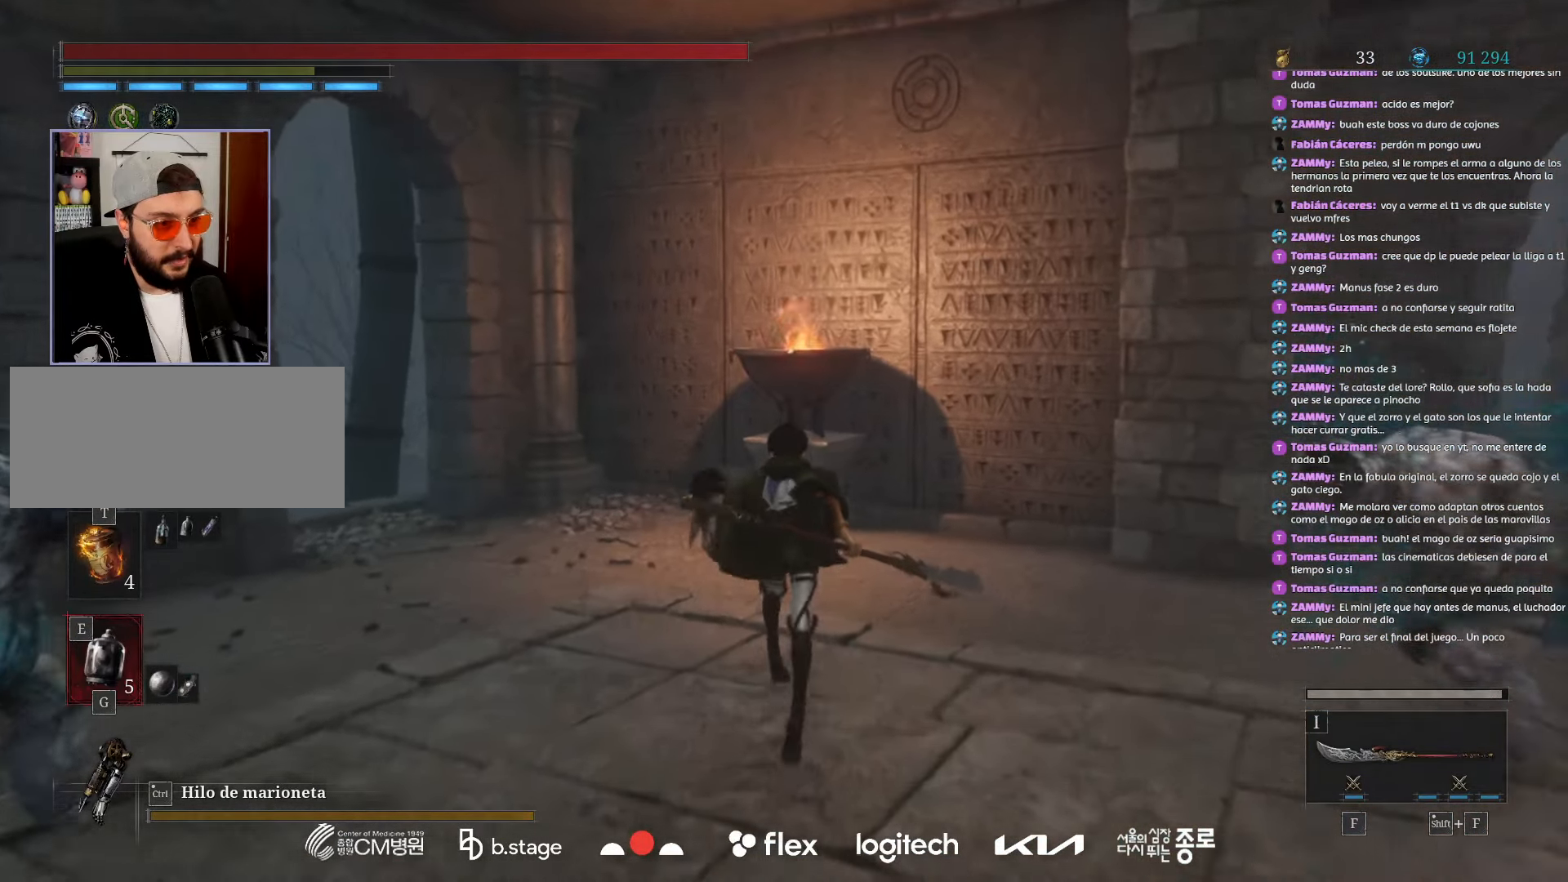
{"keys": ["w"], "mouse": ["left"], "events": []}
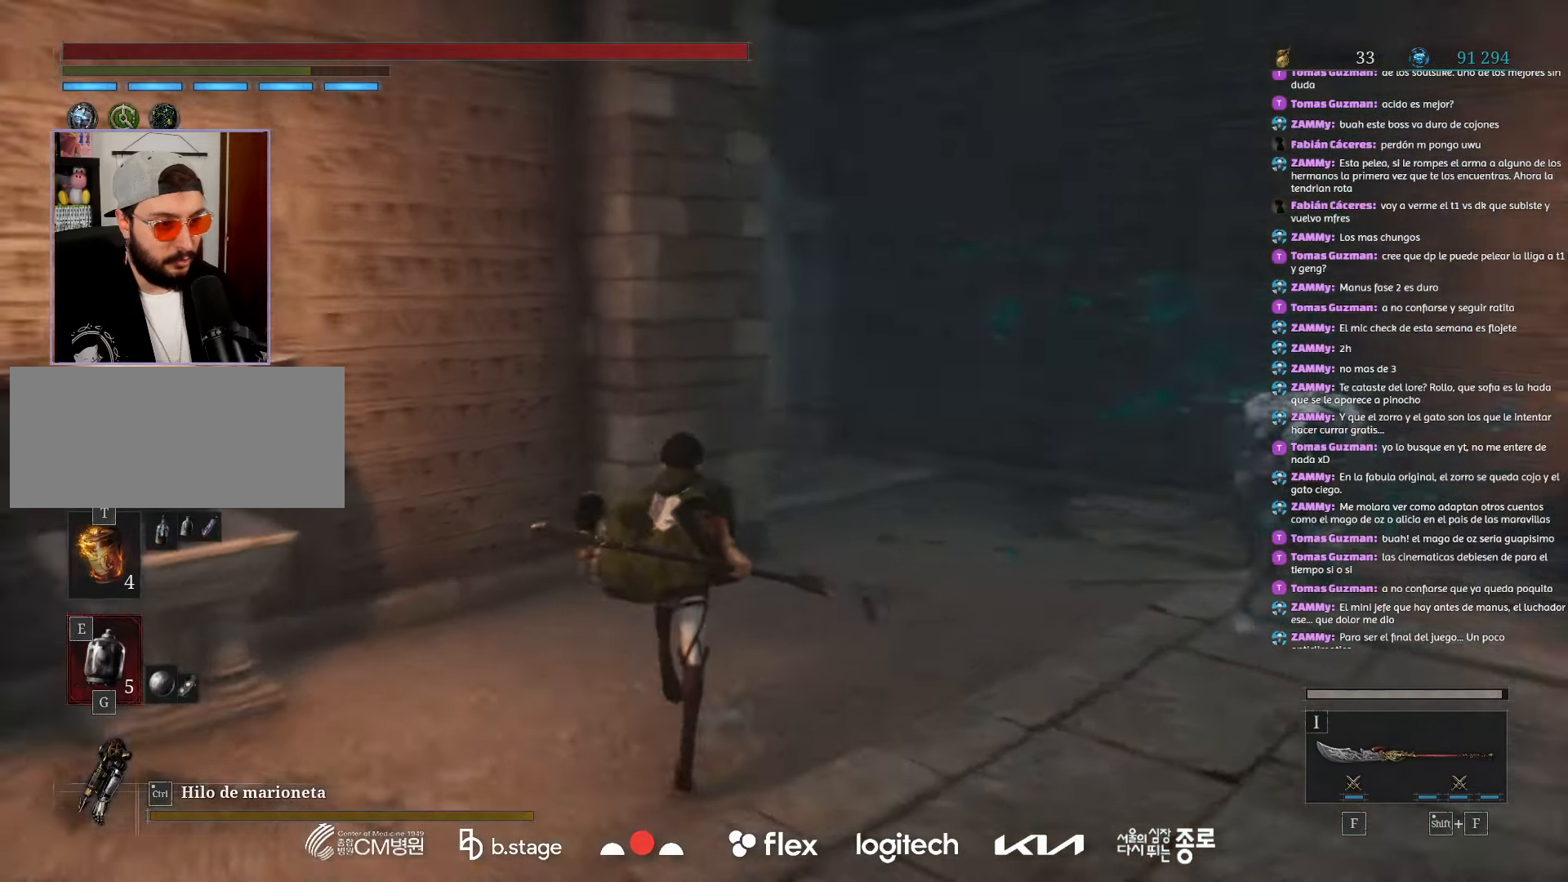
{"keys": ["w"], "mouse": ["left"], "events": []}
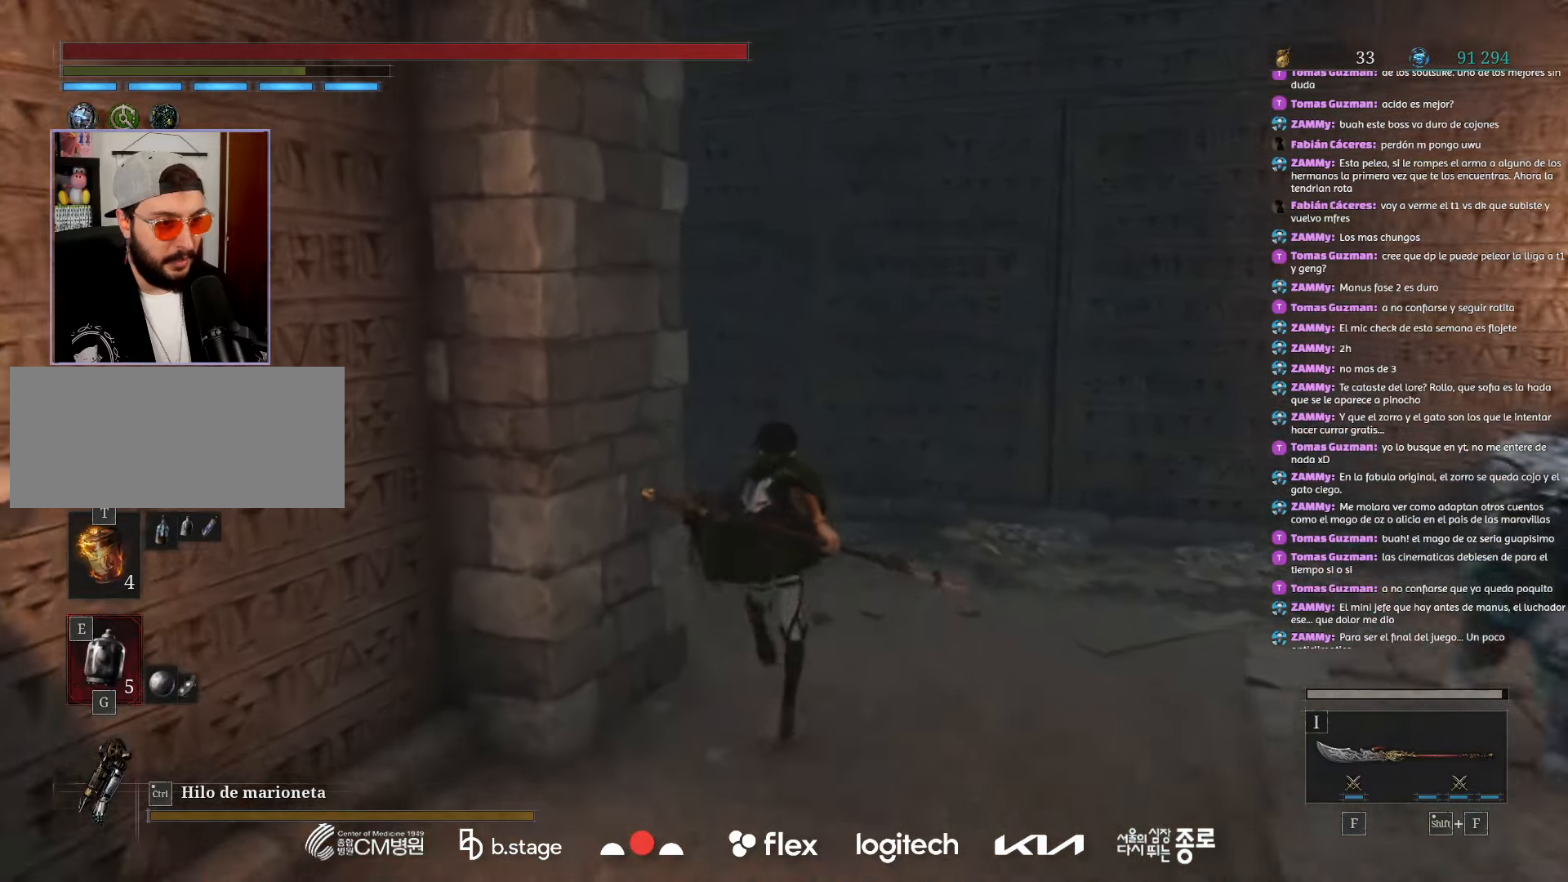
{"keys": ["w"], "mouse": ["left"], "events": []}
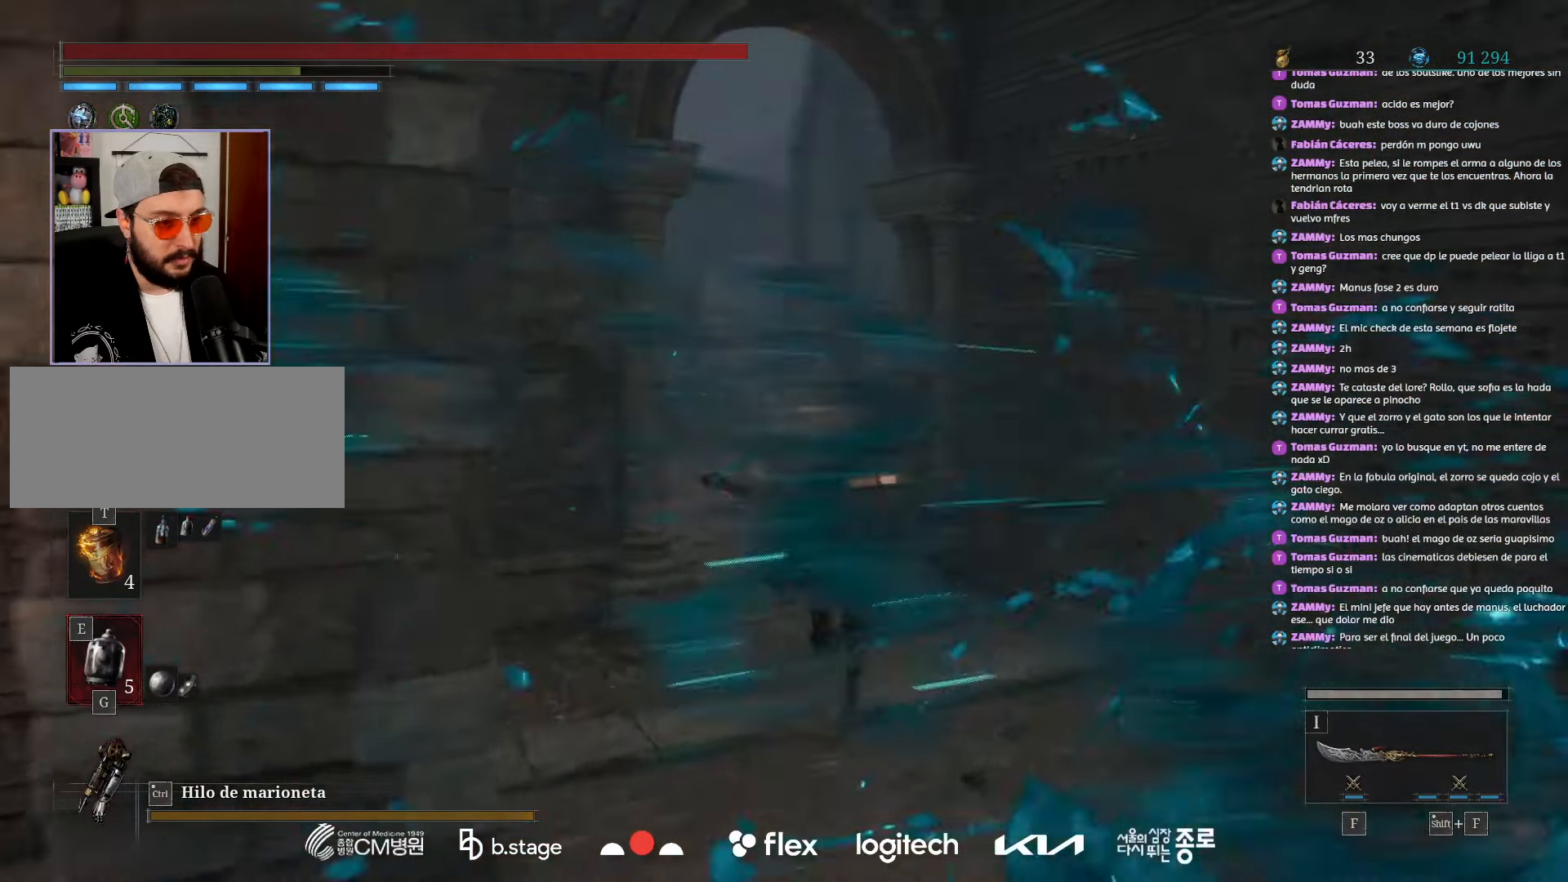
{"keys": ["w"], "mouse": ["left"], "events": []}
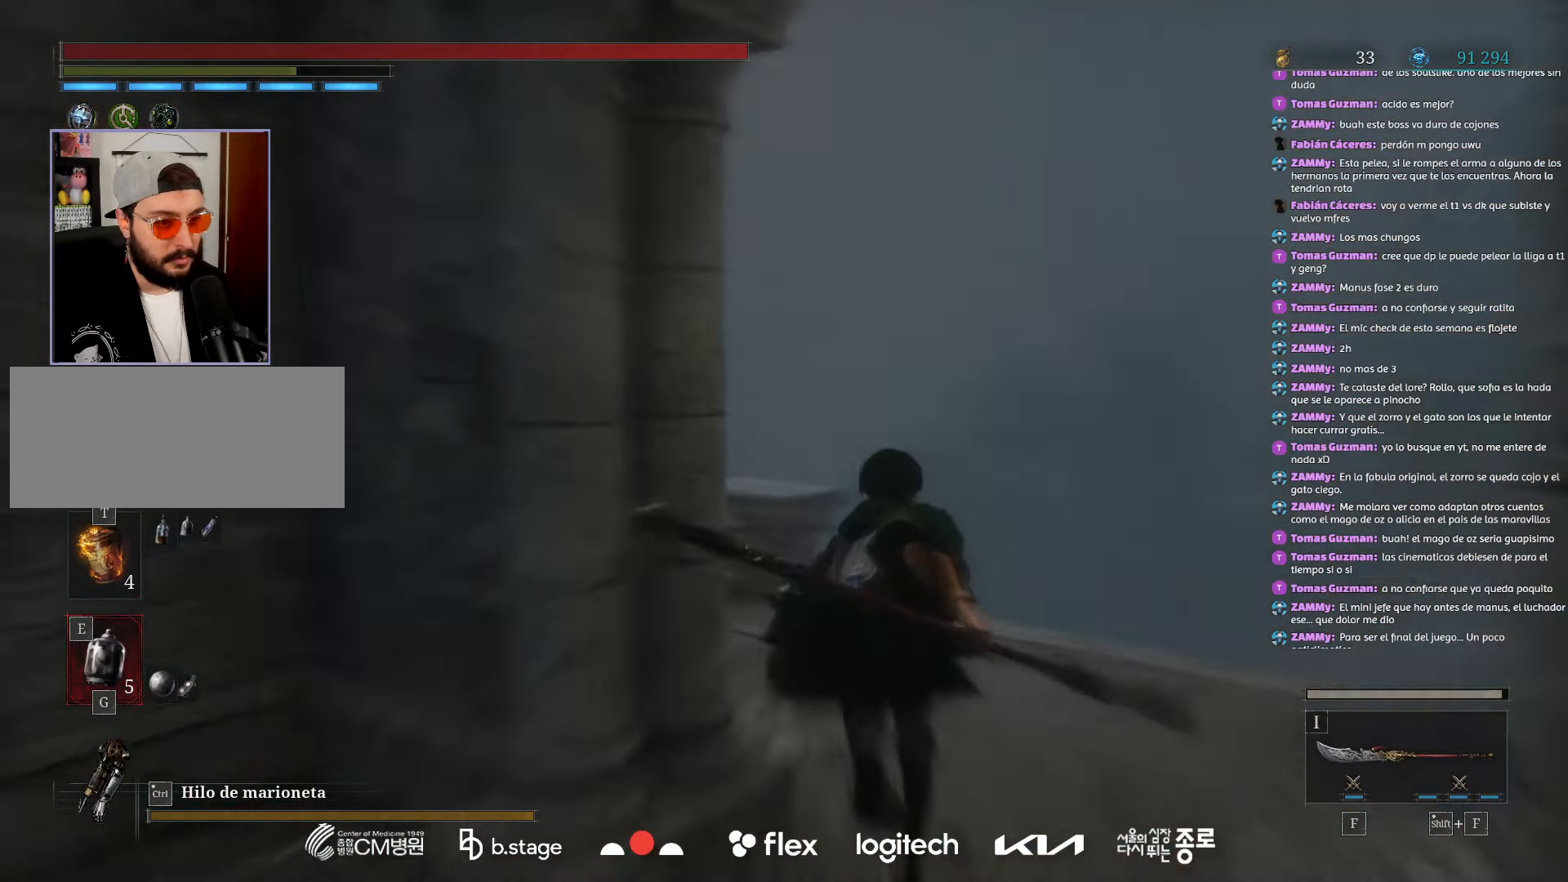
{"keys": ["w"], "mouse": ["left"], "events": []}
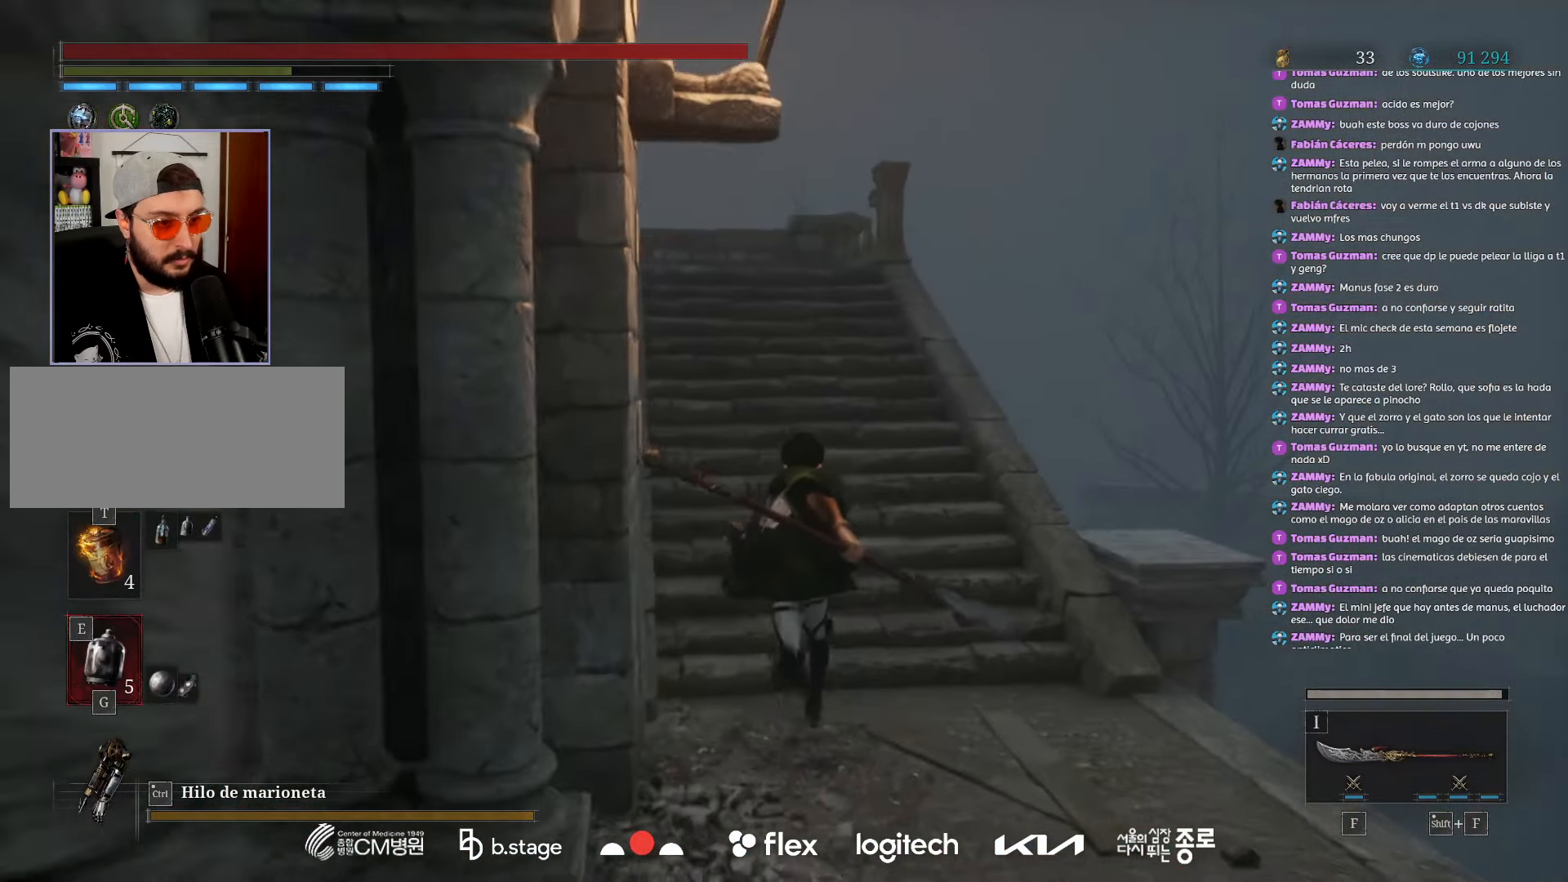
{"keys": ["w"], "mouse": ["left"], "events": []}
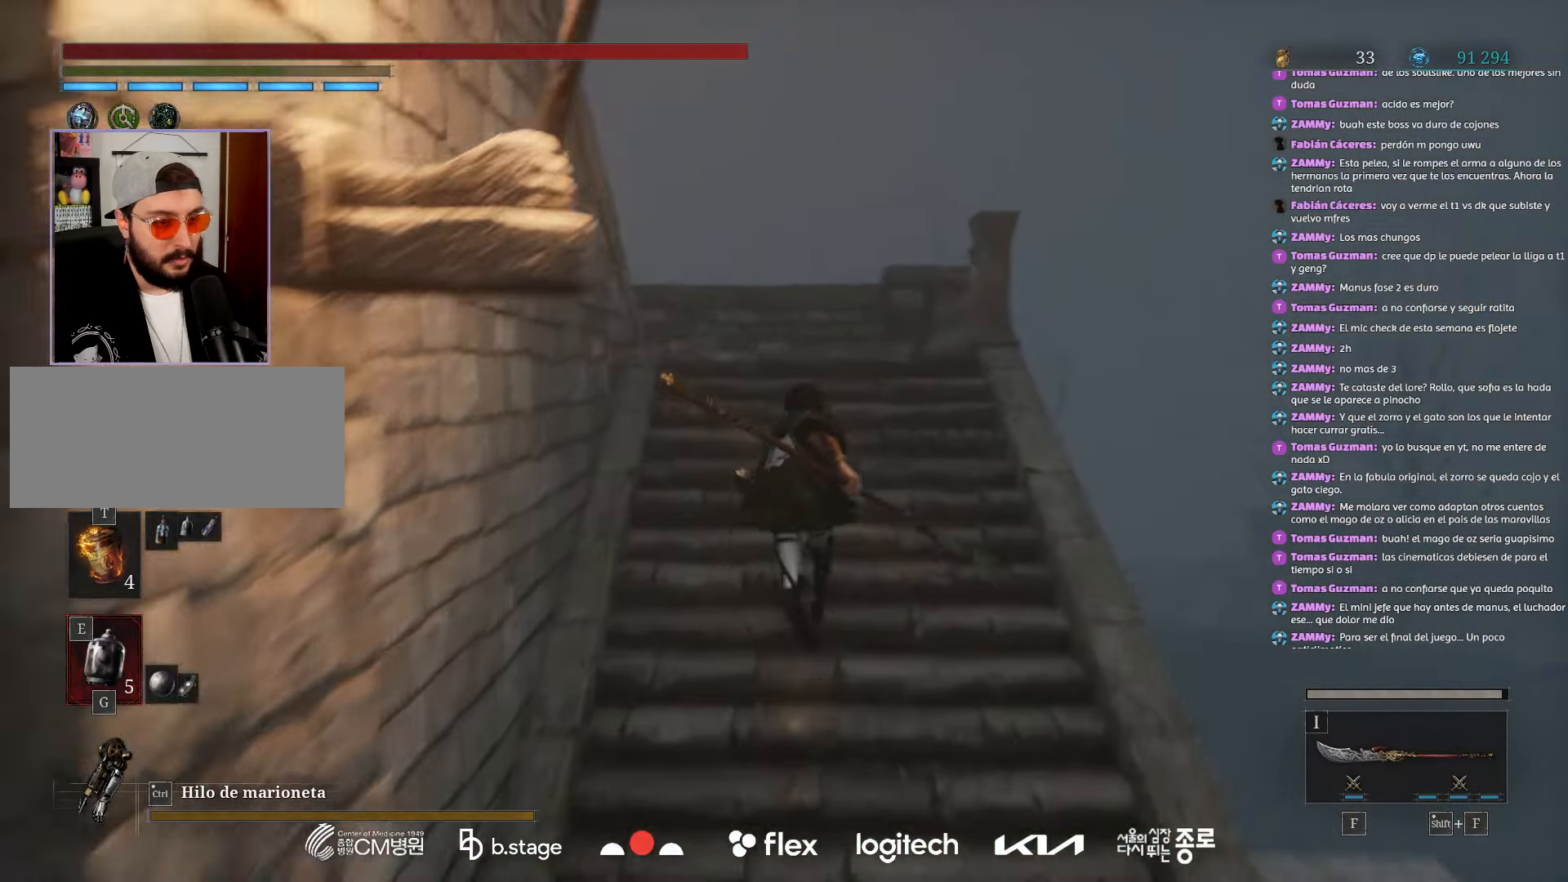
{"keys": ["w"], "mouse": ["left"], "events": []}
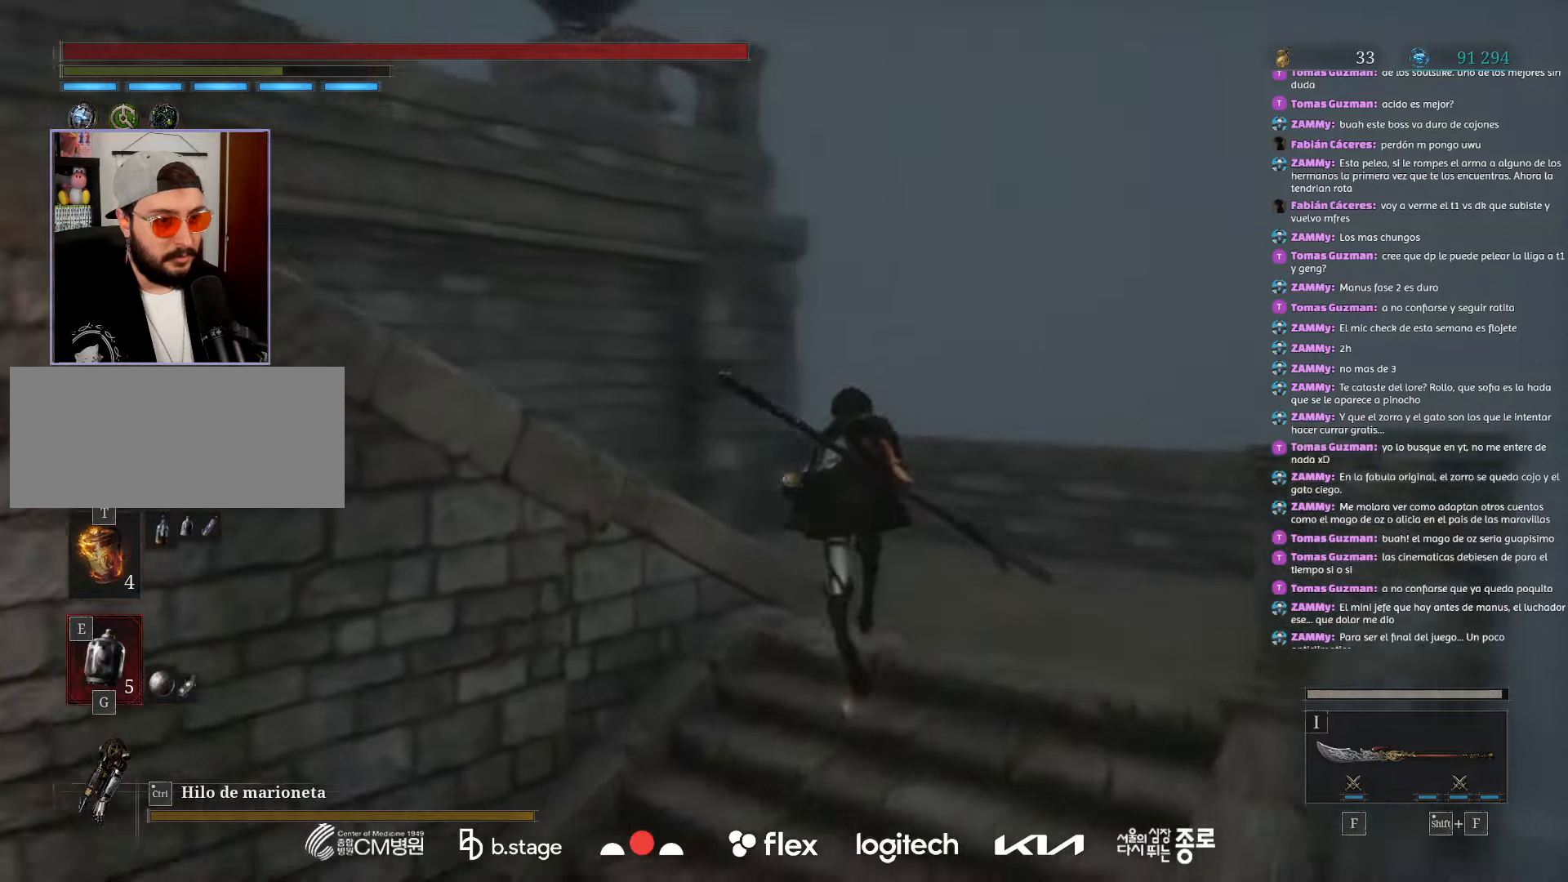
{"keys": ["a"], "mouse": ["left"], "events": [[284, "a", "down"], [434, "w", "up"]]}
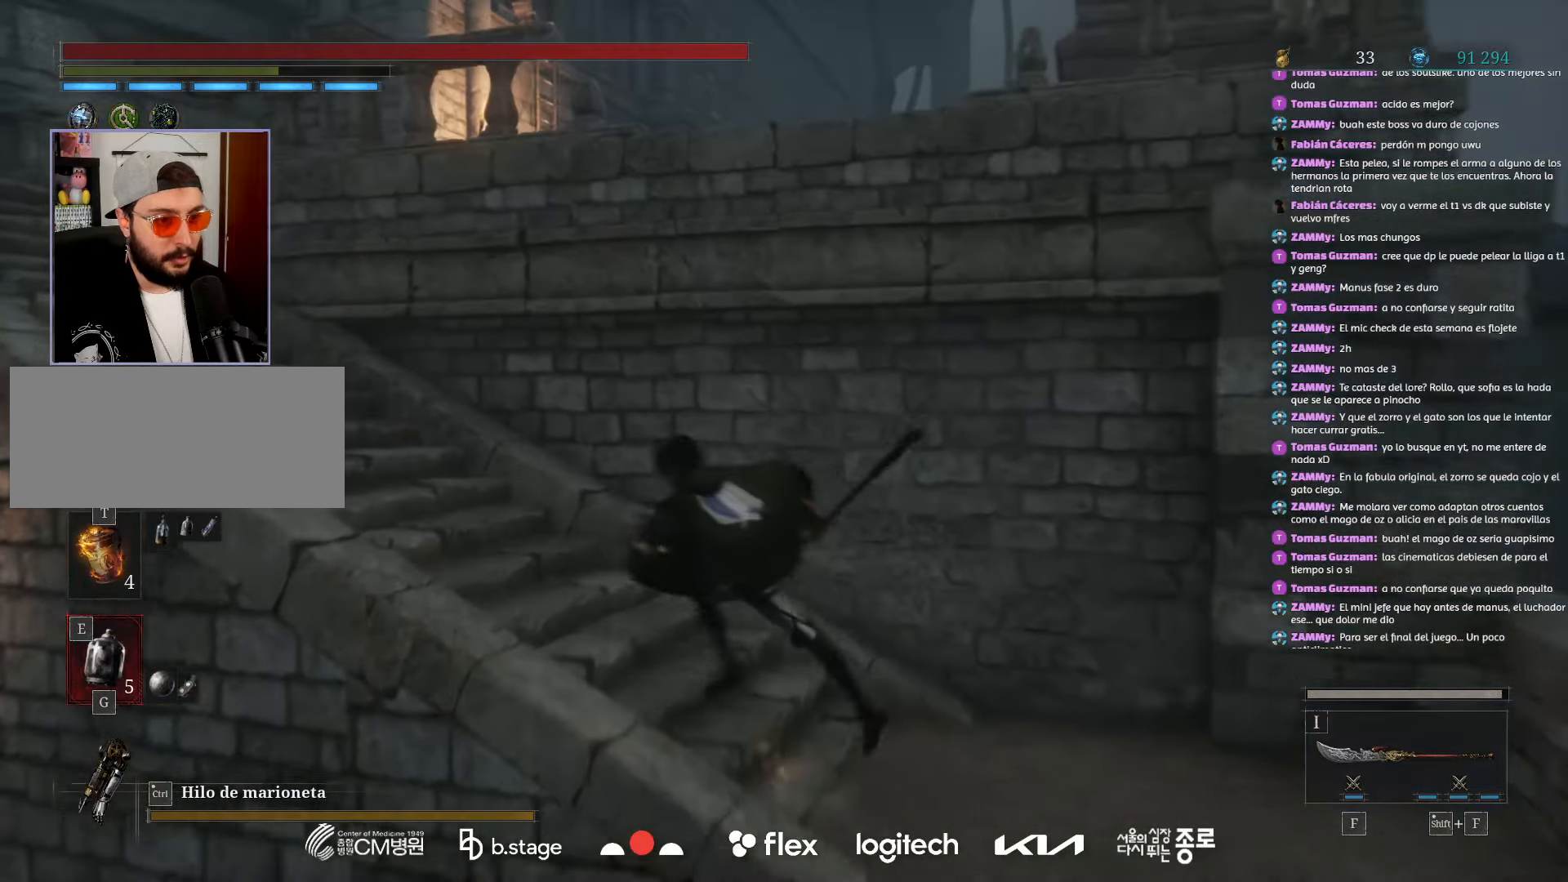
{"keys": ["a", "w"], "mouse": ["left"], "events": [[450, "w", "down"]]}
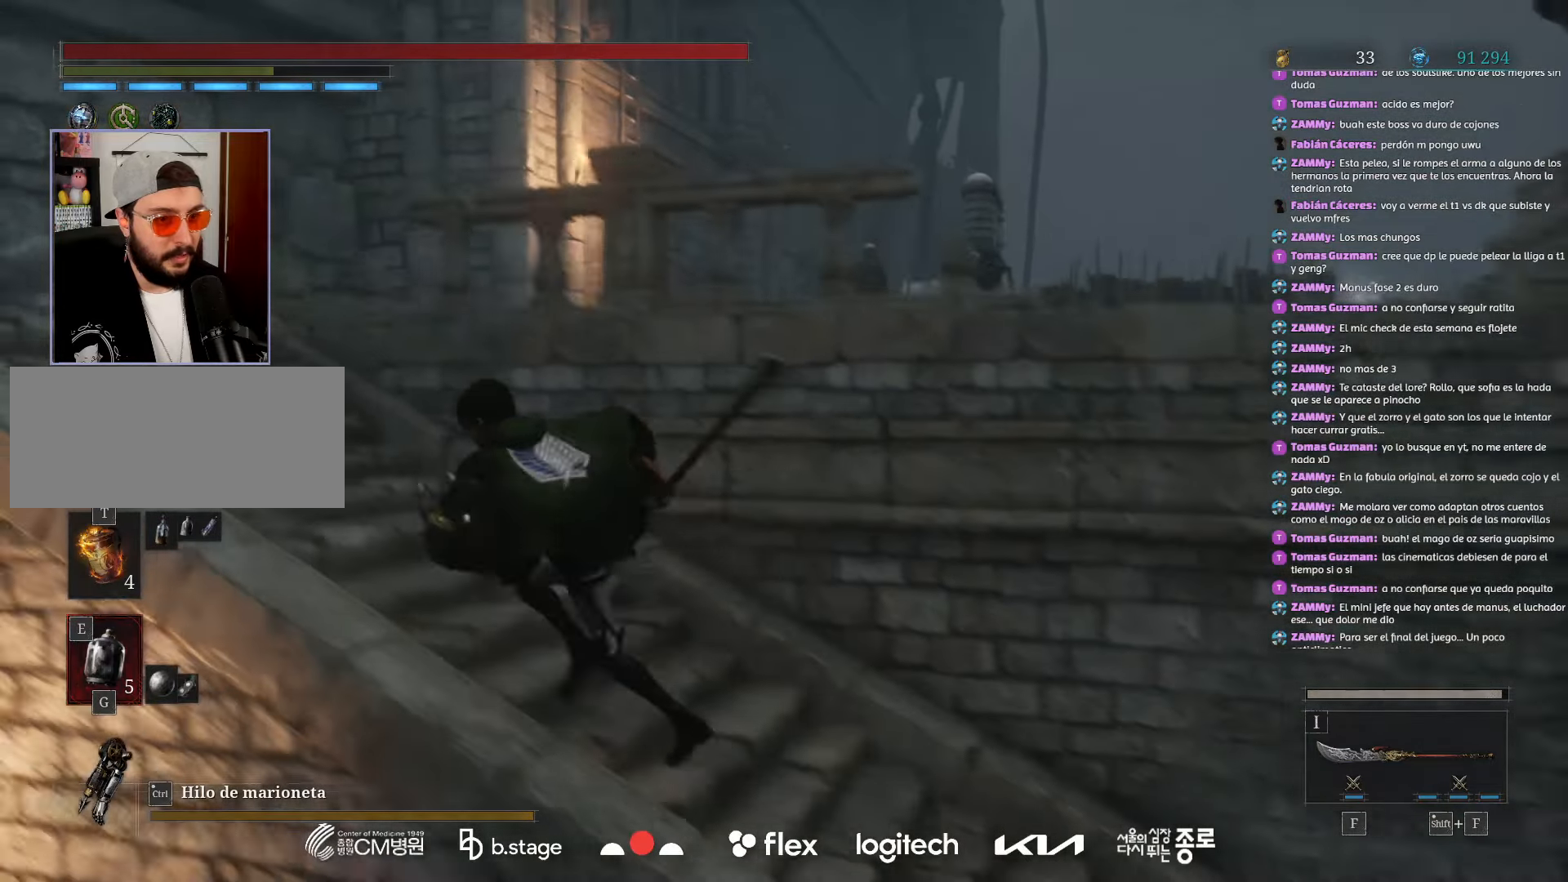
{"keys": ["a", "w"], "mouse": ["left"], "events": []}
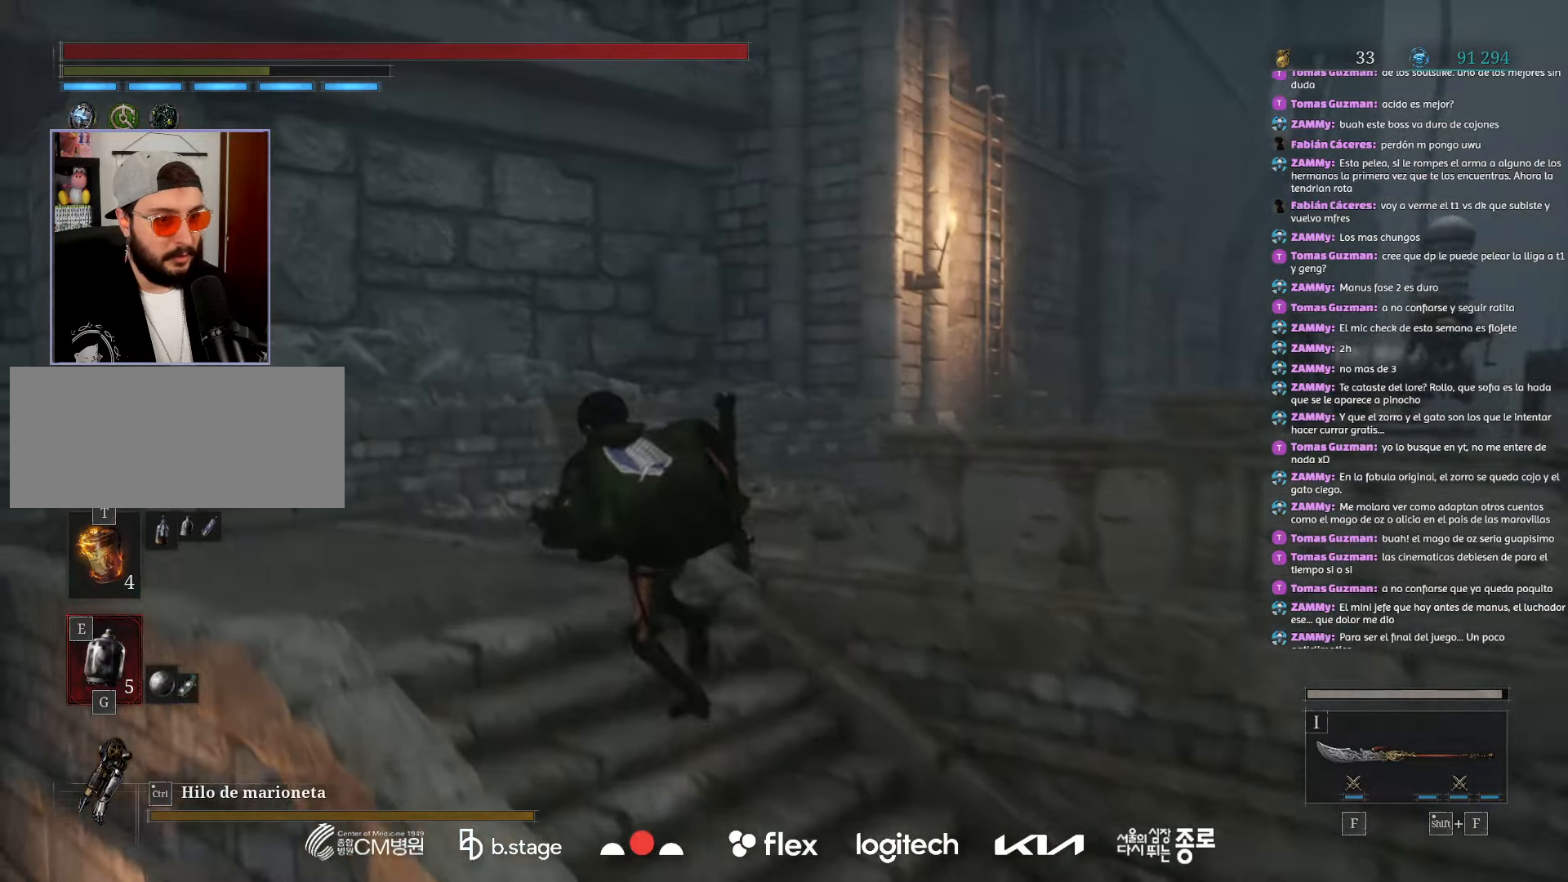
{"keys": ["w"], "mouse": ["left"], "events": [[250, "a", "up"]]}
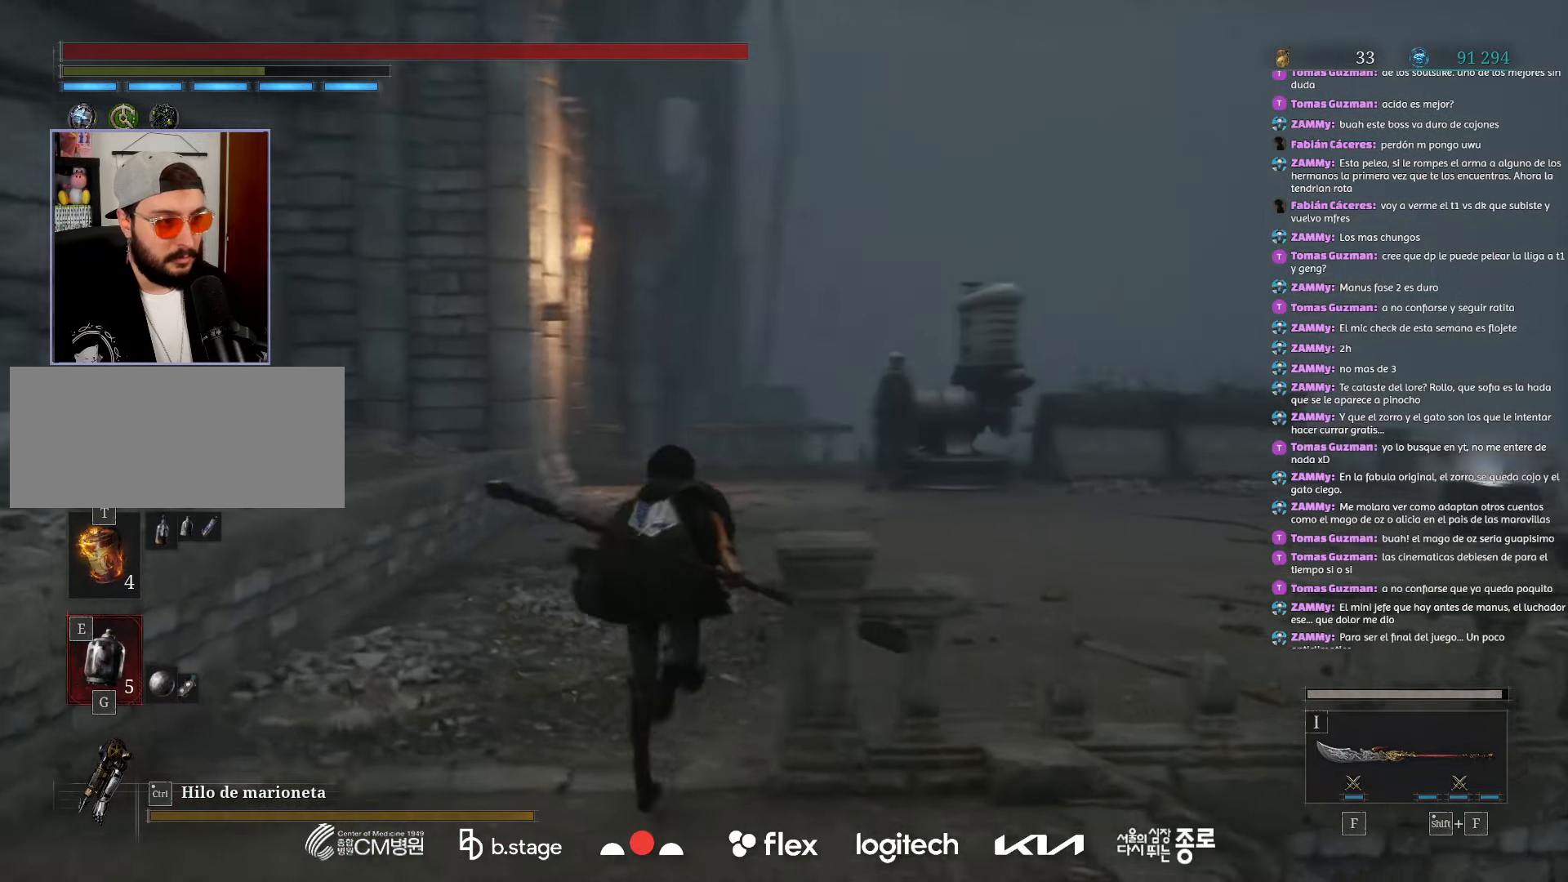
{"keys": ["w"], "mouse": ["left"], "events": []}
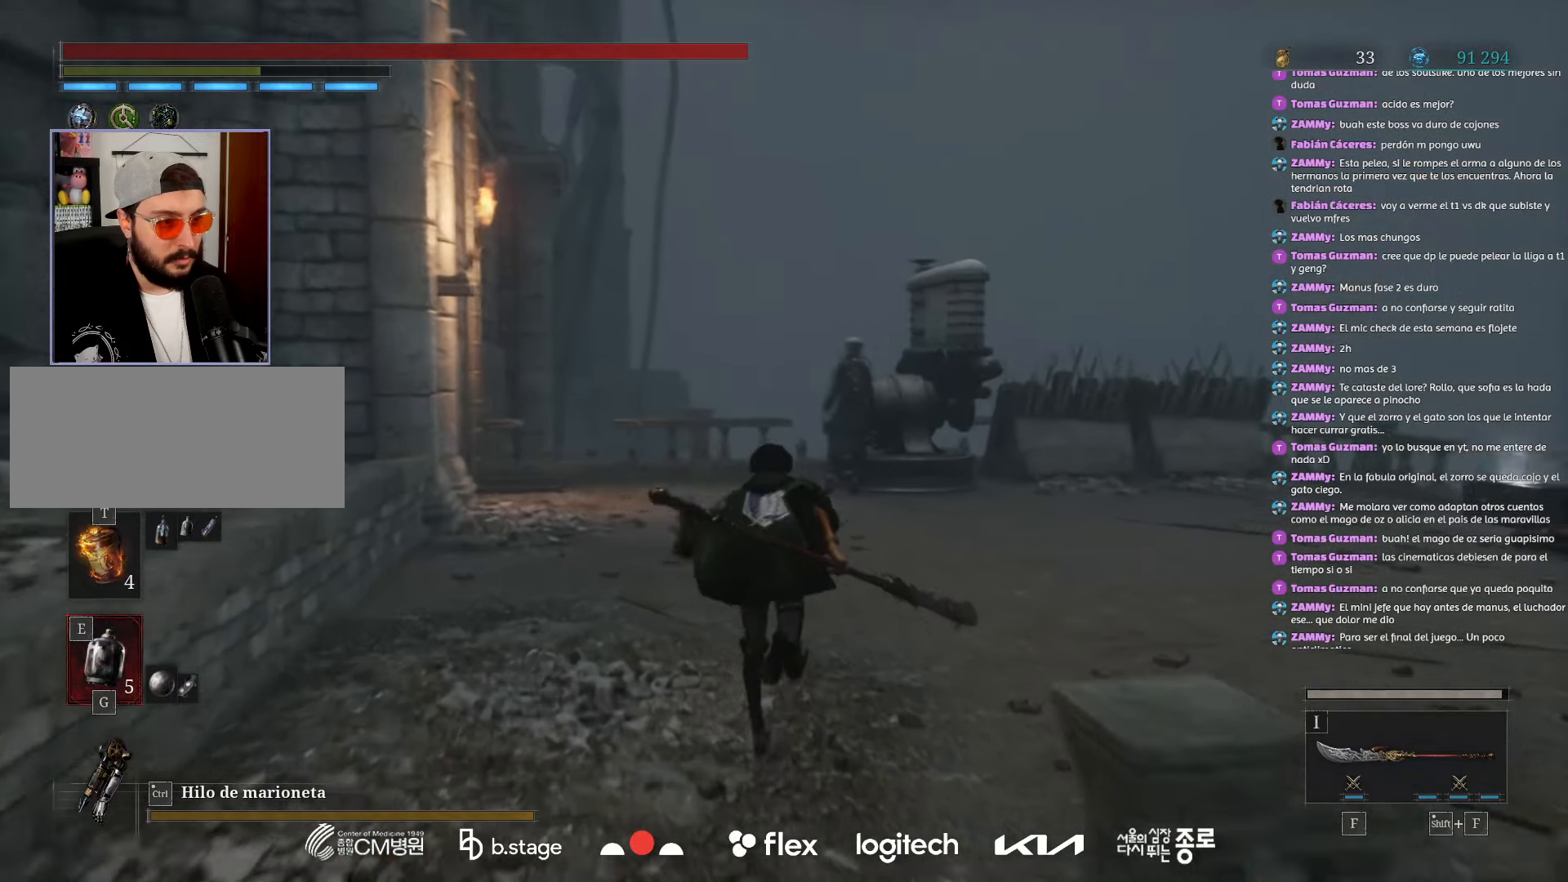
{"keys": ["q", "w"], "mouse": ["left"], "events": [[450, "q", "down"]]}
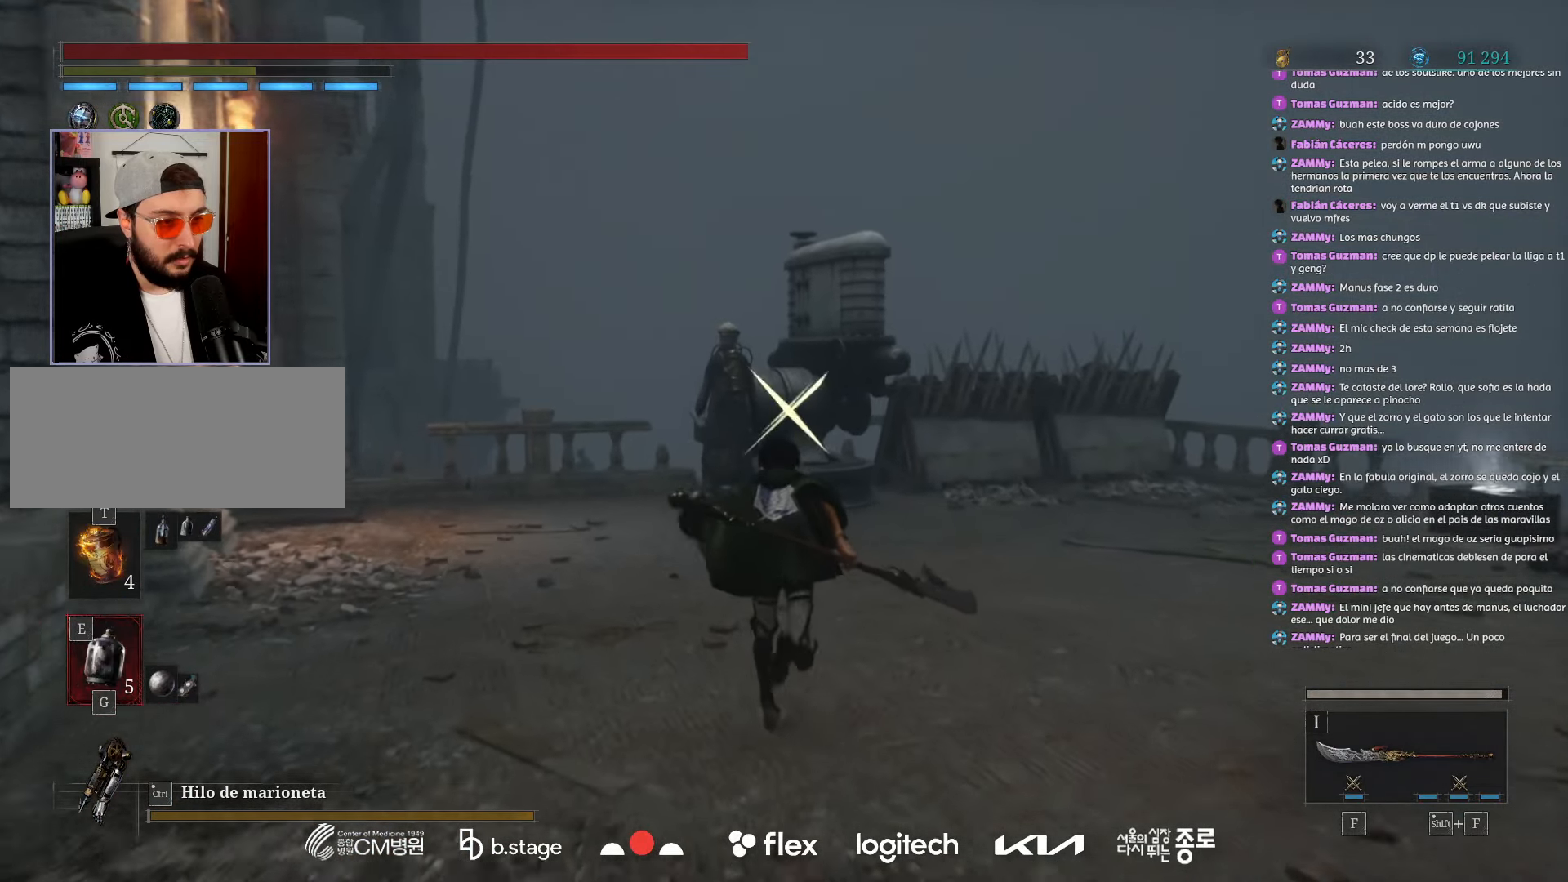
{"keys": ["q", "w"], "mouse": ["left"], "events": [[100, "q", "up"], [484, "q", "down"]]}
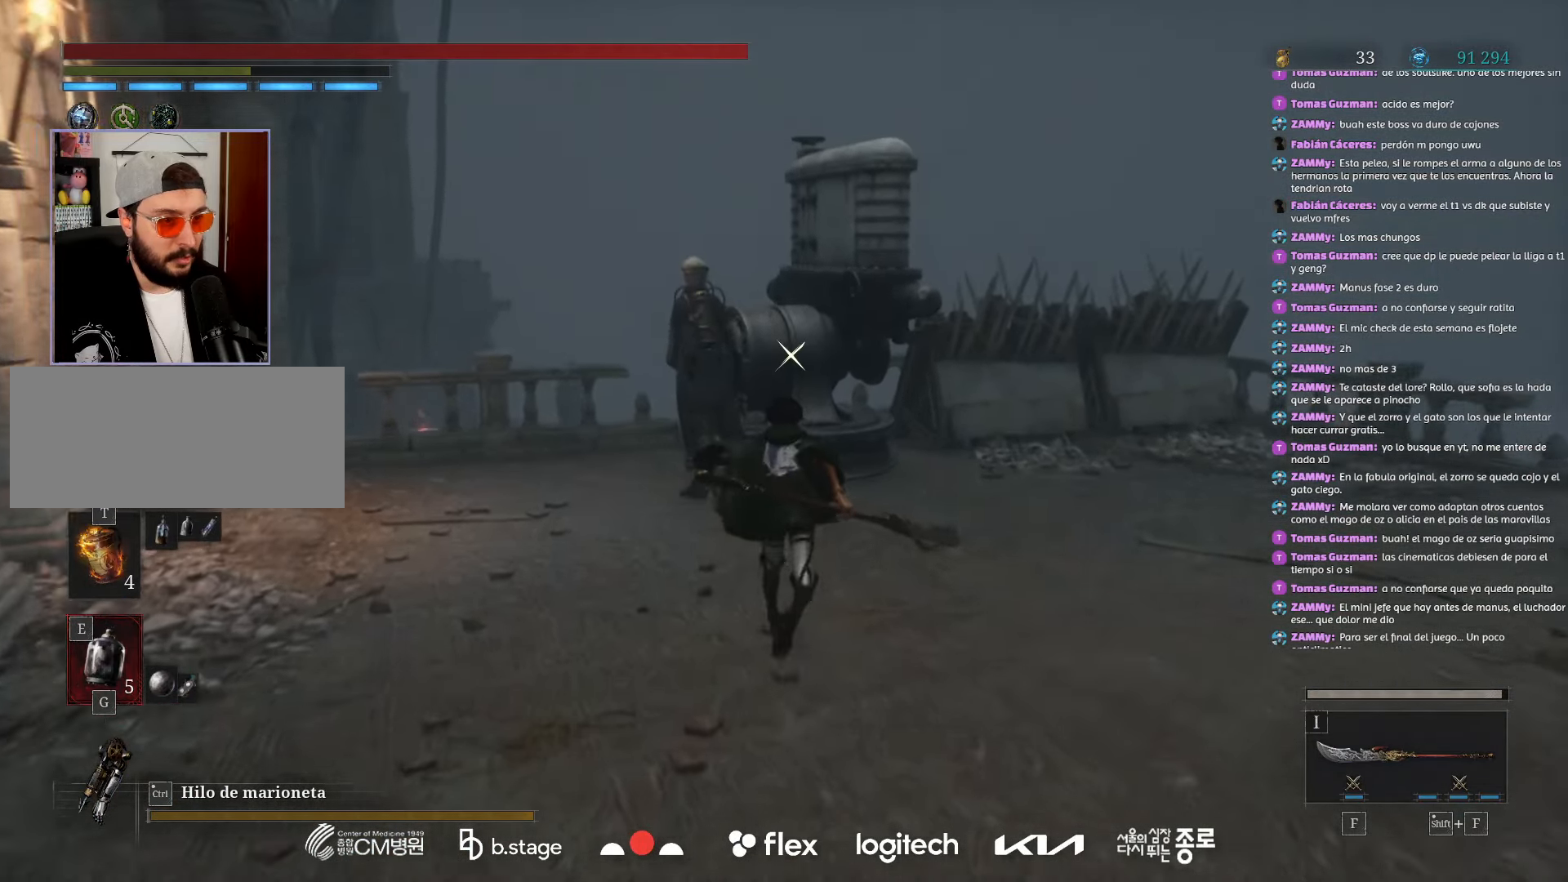
{"keys": ["w"], "mouse": [], "events": [[84, "q", "up"], [200, "q", "down"], [300, "q", "up"], [450, "mouse_left", "up"]]}
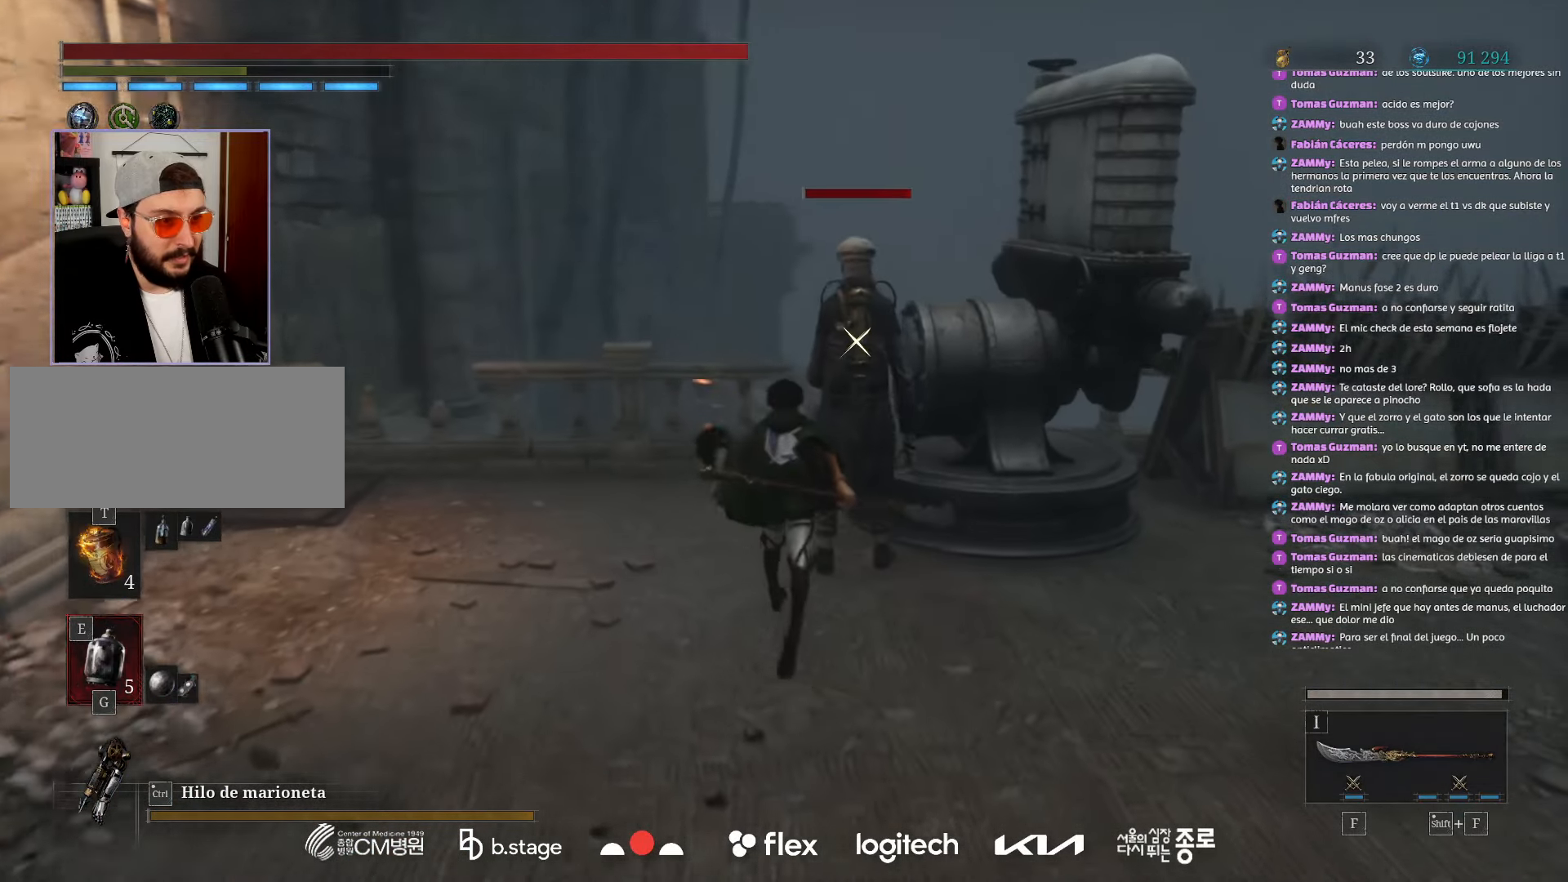
{"keys": ["d"], "mouse": [], "events": [[234, "mouse_right", "down"], [384, "mouse_right", "up"], [434, "d", "down"], [467, "w", "up"]]}